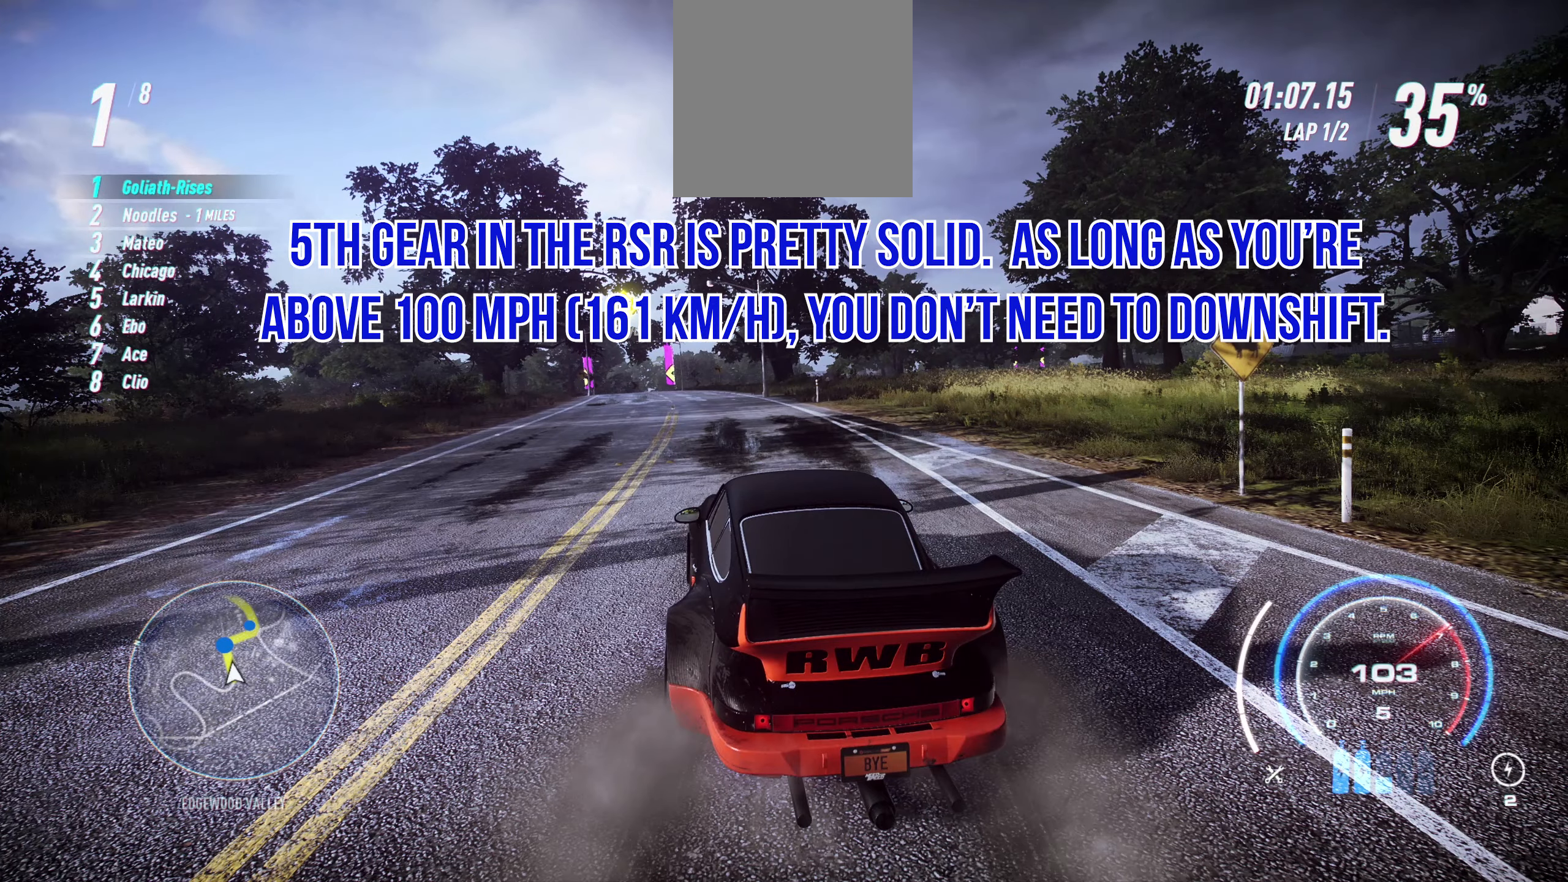
Gameplay with a controller (Xbox layout); each line is a JSON object with the inputs held at the frame after it. "events" lists button and stick changes between this image and that frame as [ms after this image, input, new state], when the widget could be followed in between. Not read: right_stick.
{"buttons": ["R2"], "left_stick": "left", "events": []}
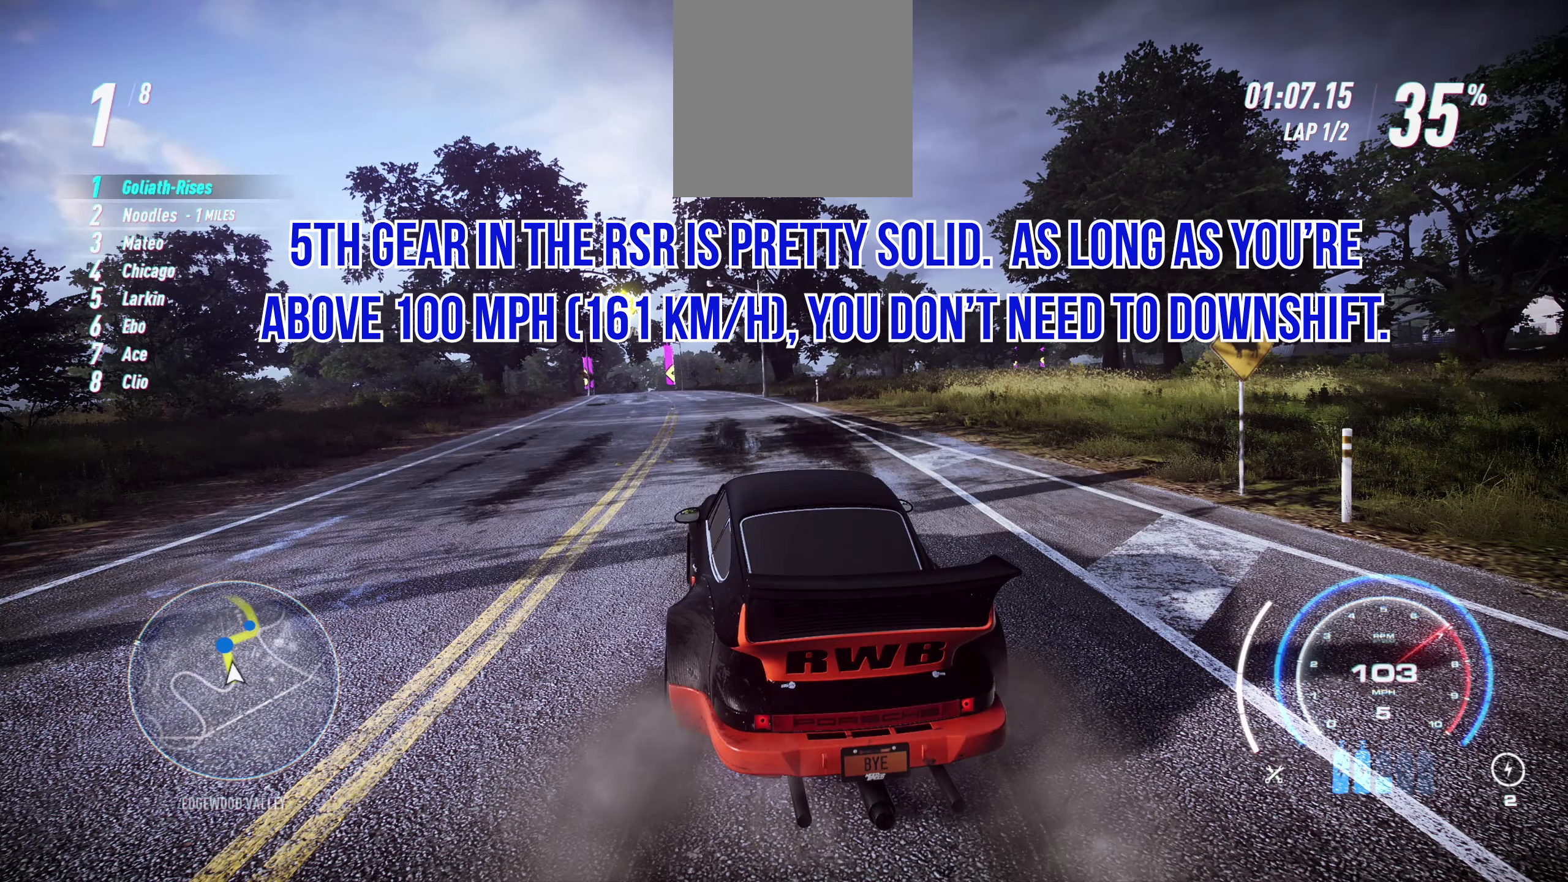
{"buttons": ["R2"], "left_stick": "left", "events": []}
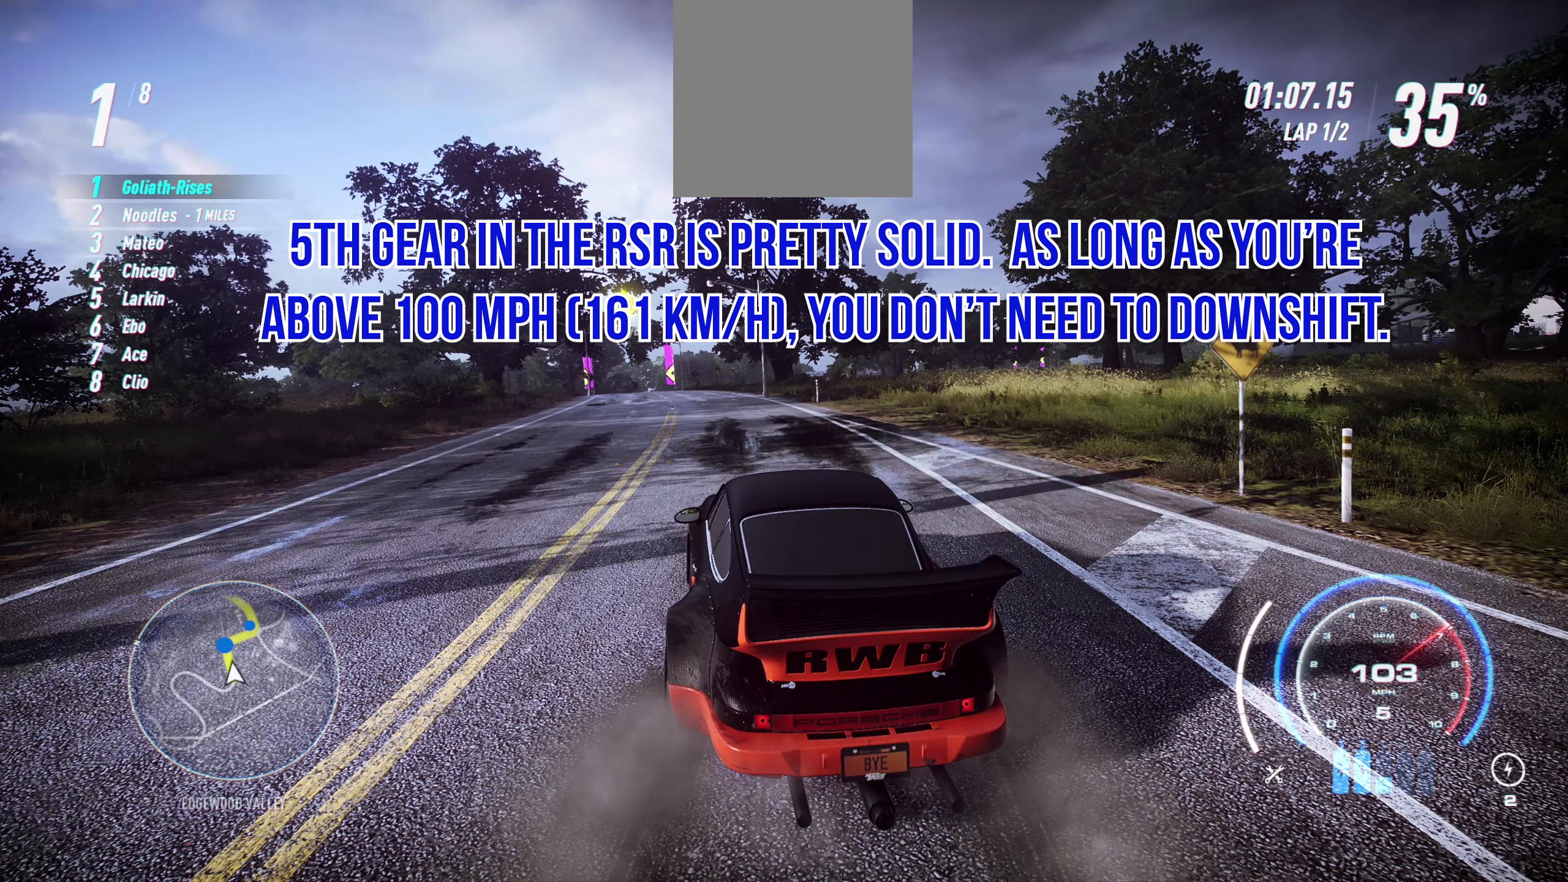
{"buttons": ["R2"], "left_stick": "left", "events": []}
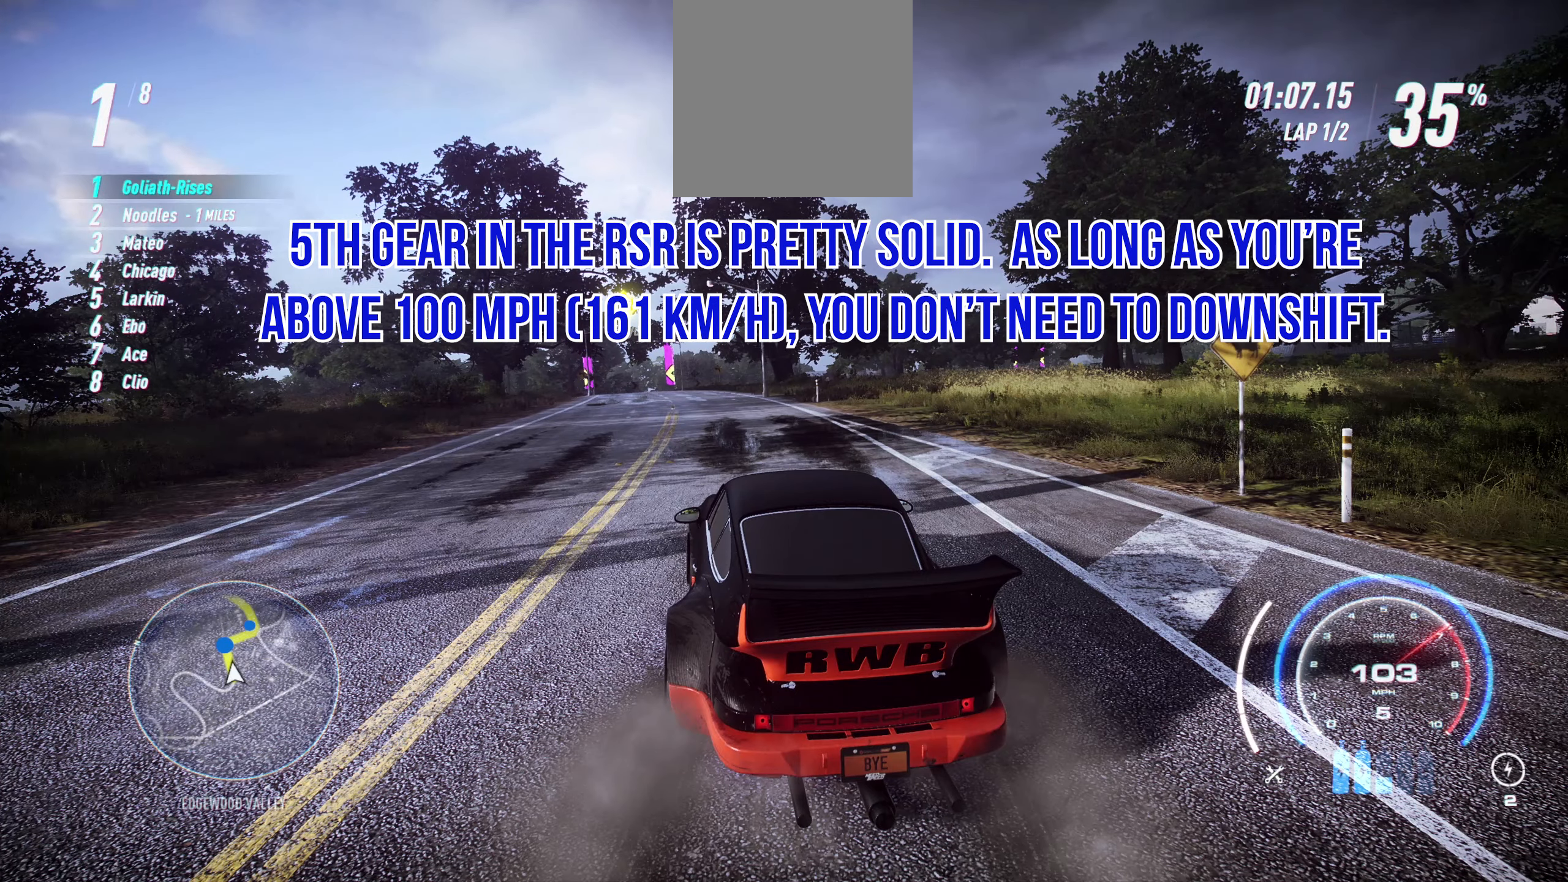
{"buttons": ["R2"], "left_stick": "left", "events": []}
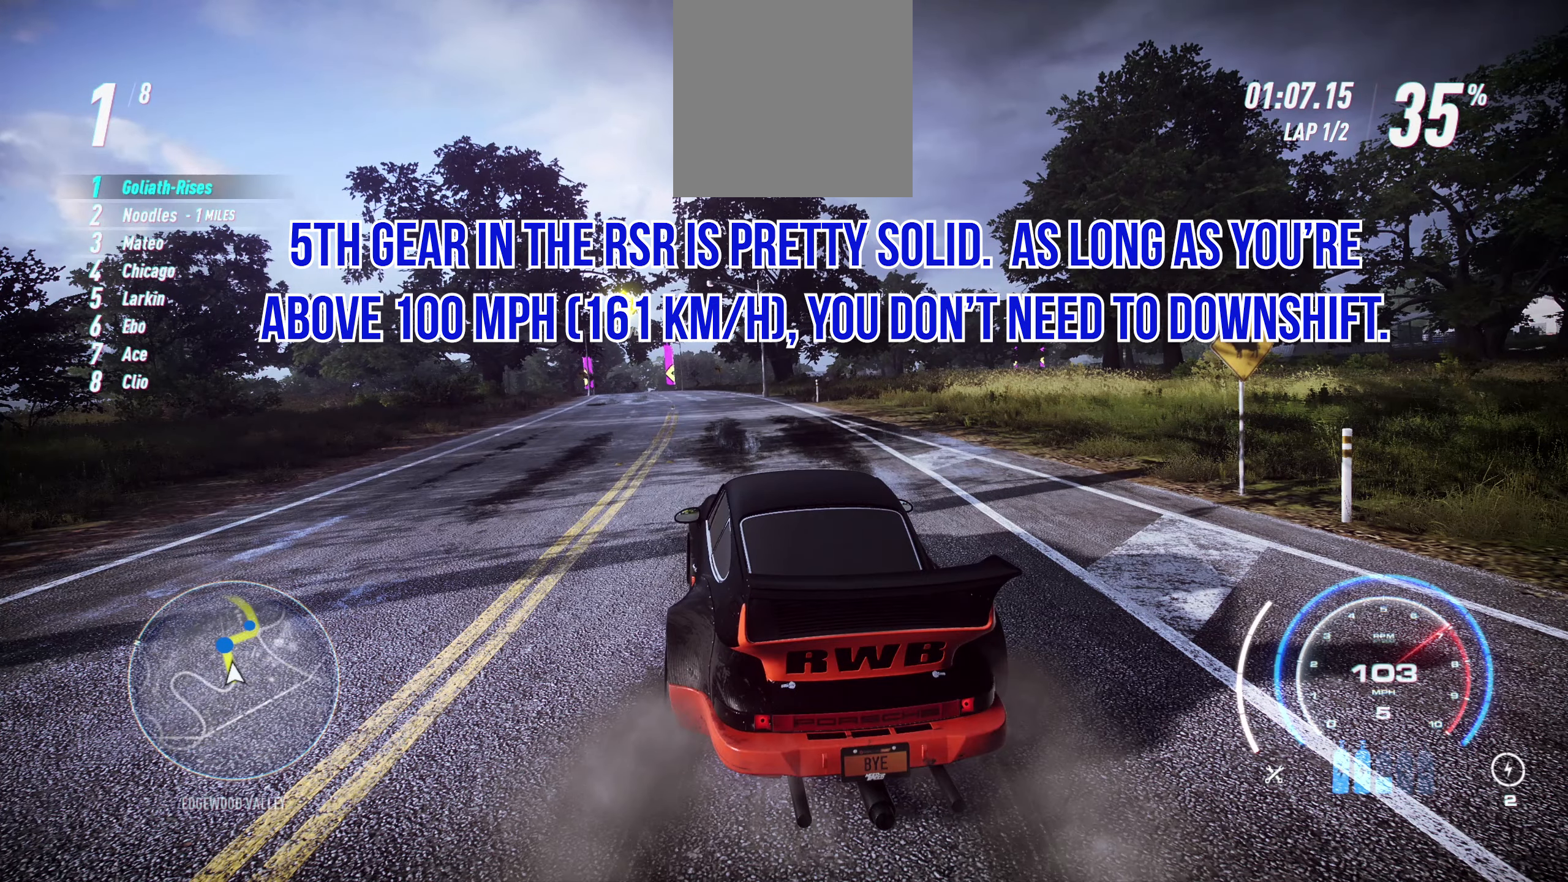
{"buttons": ["R2"], "left_stick": "left", "events": []}
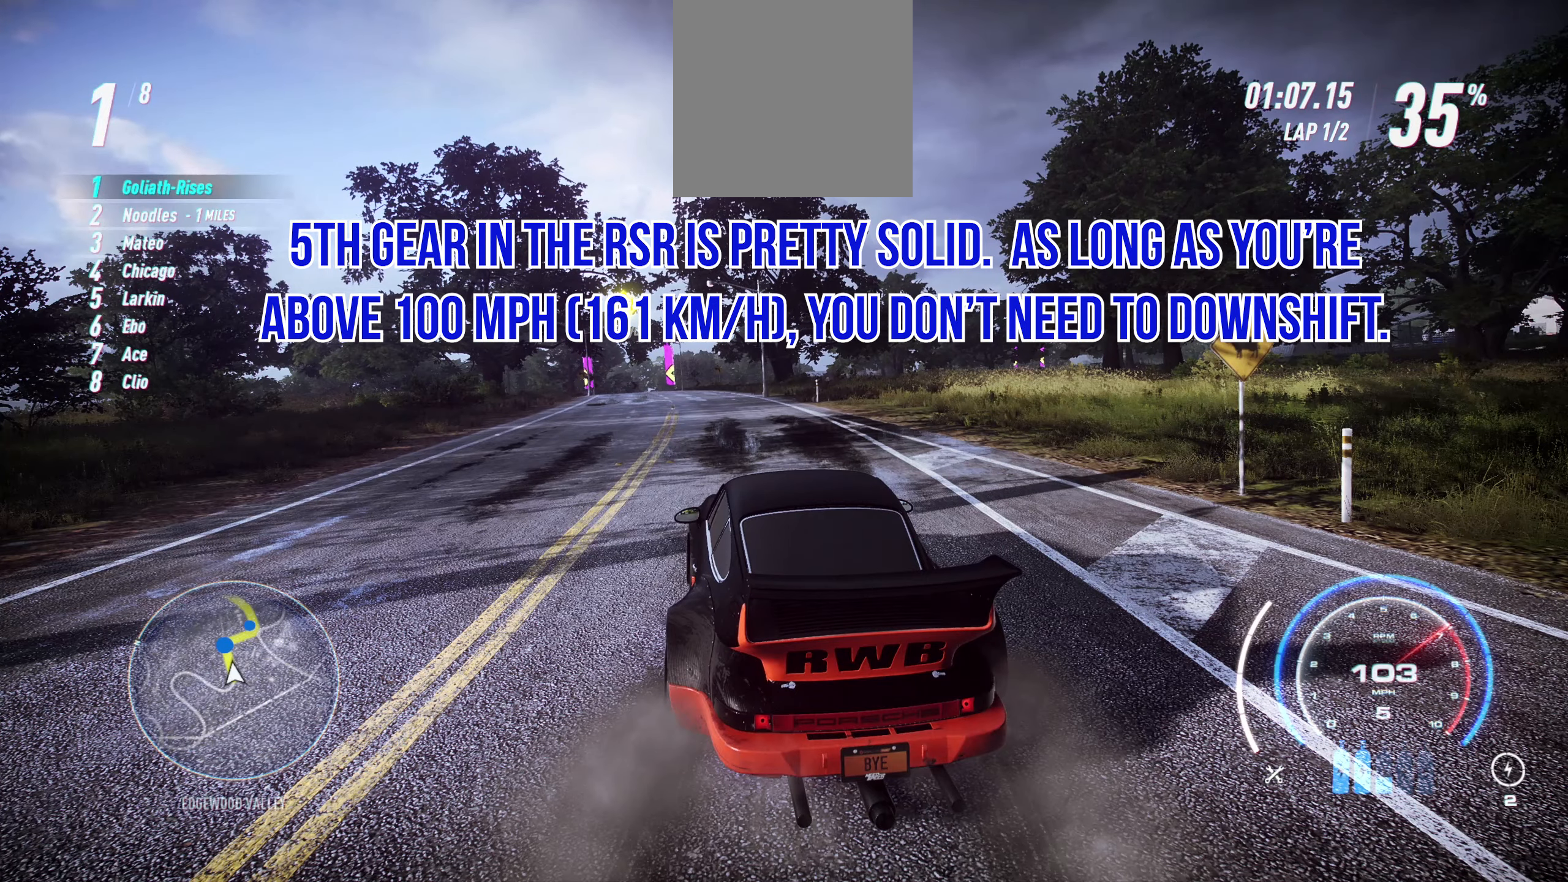
{"buttons": ["R2"], "left_stick": "left", "events": []}
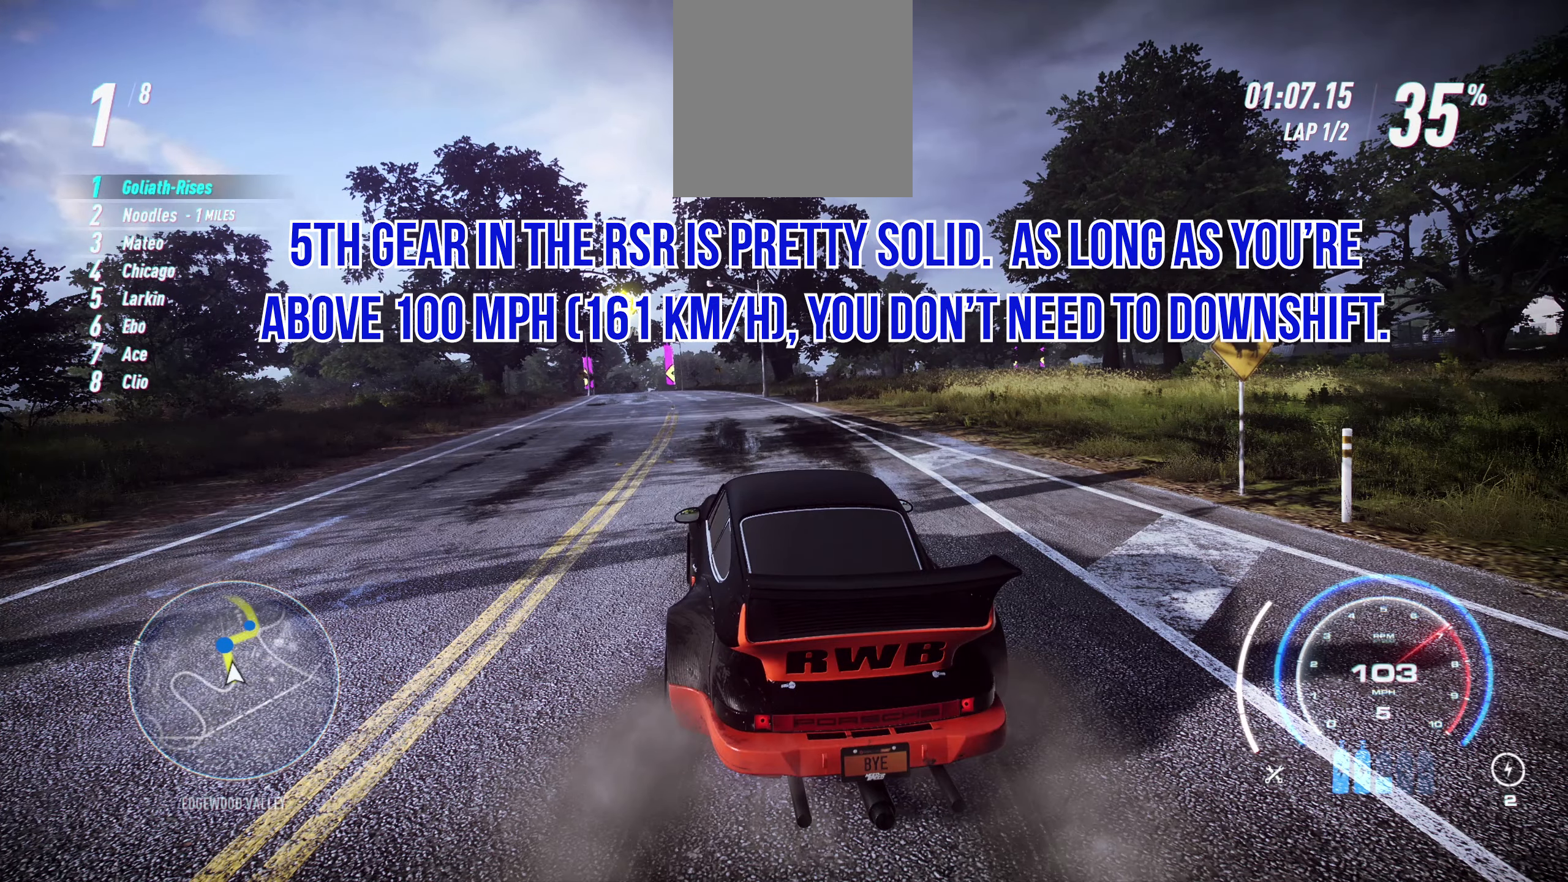
{"buttons": ["R2"], "left_stick": "left", "events": []}
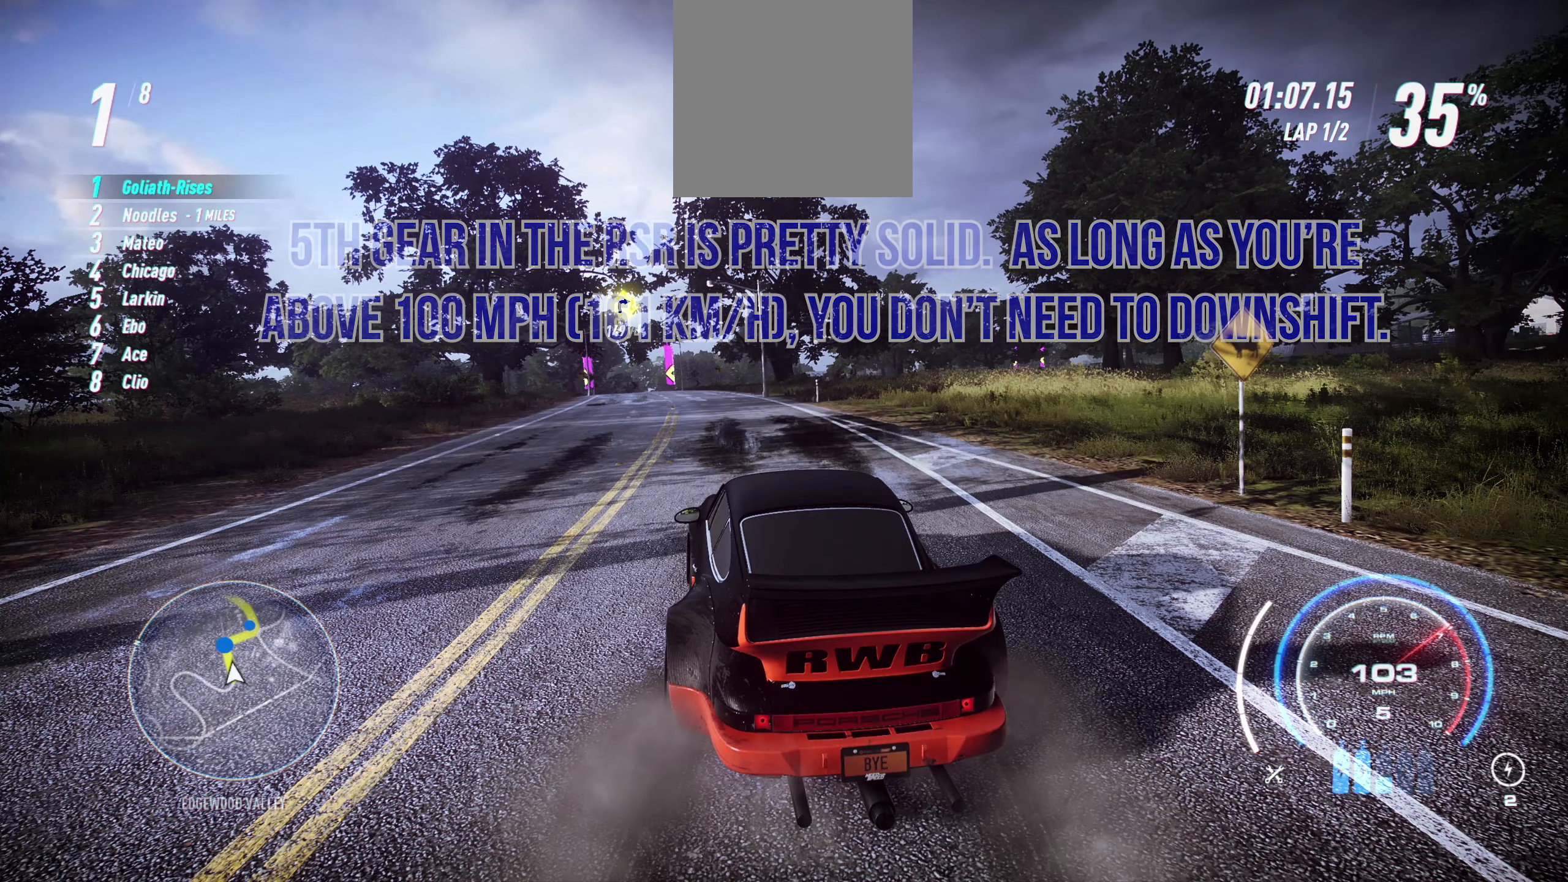
{"buttons": ["R2"], "left_stick": "center", "events": [[250, "left_stick", "center"]]}
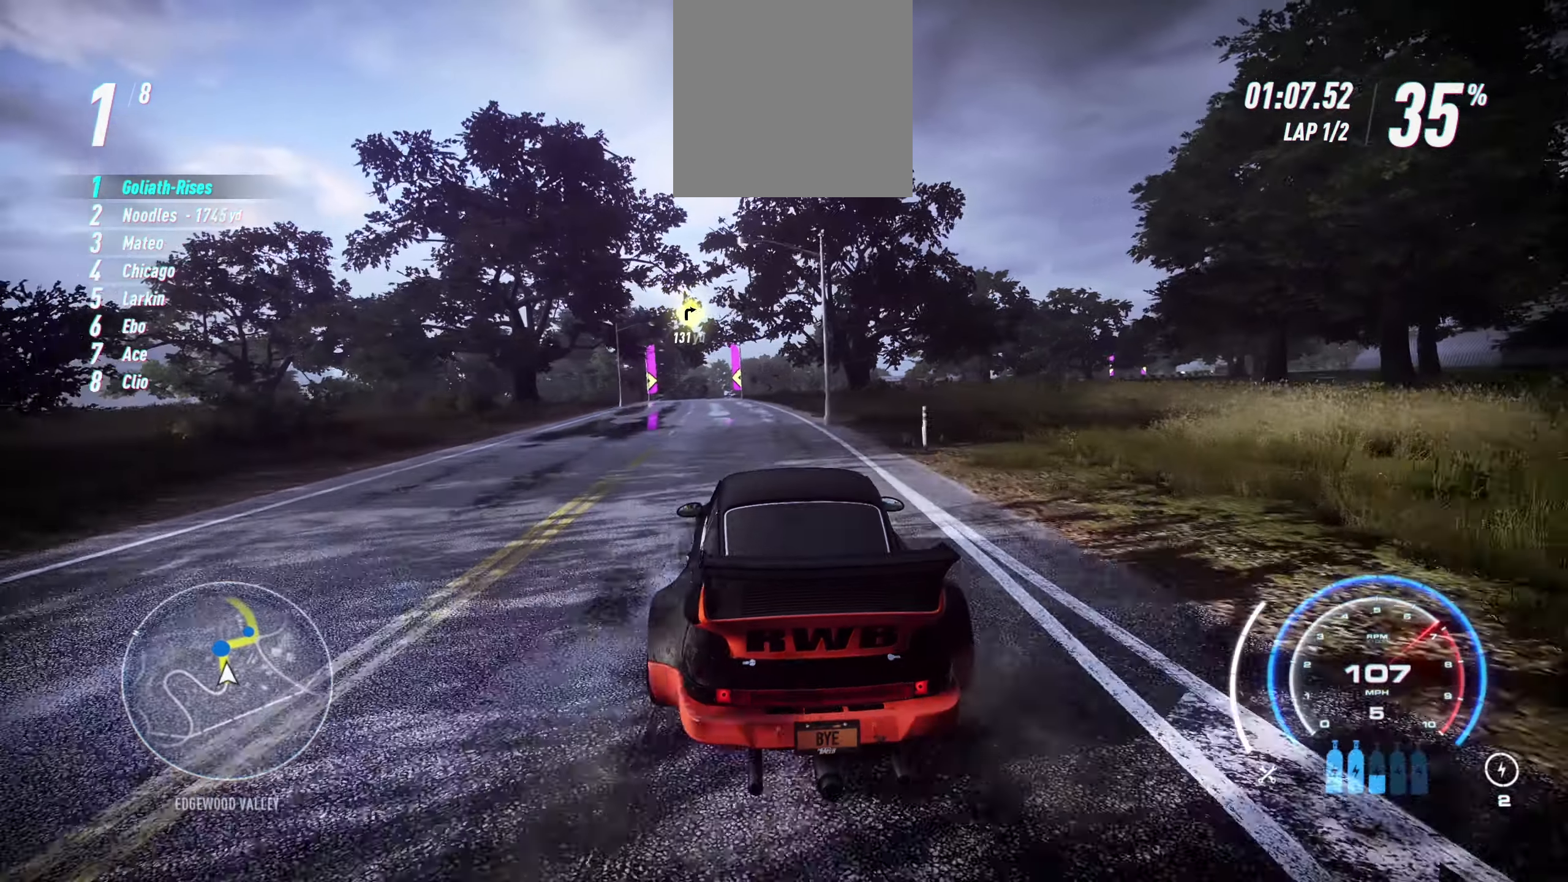
{"buttons": ["R2"], "left_stick": "left", "events": [[50, "left_stick", "left"]]}
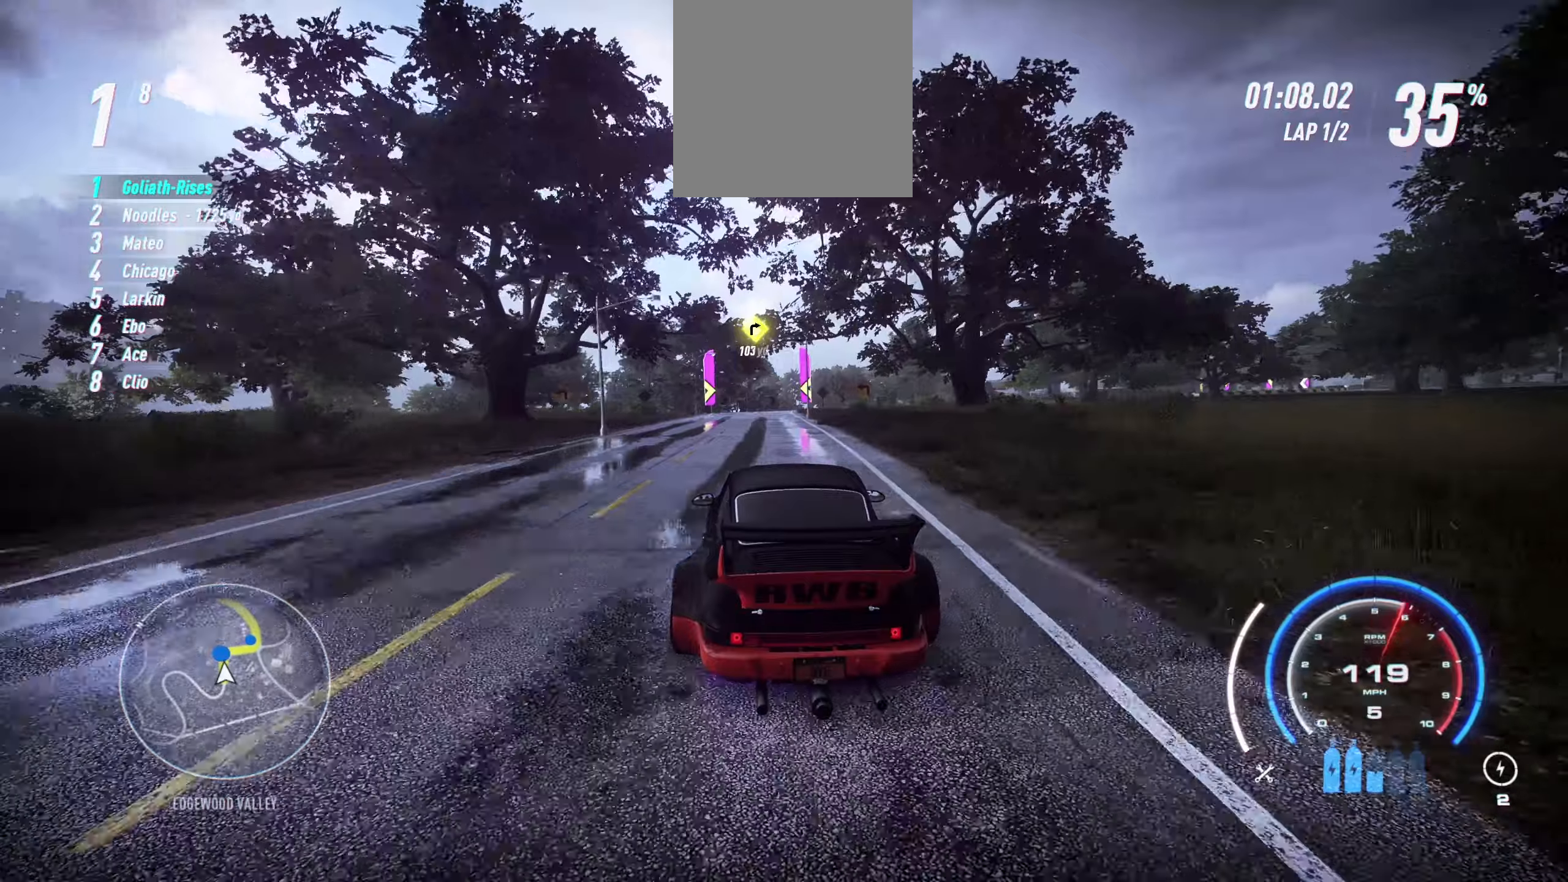
{"buttons": ["R2"], "left_stick": "center", "events": [[117, "left_stick", "center"]]}
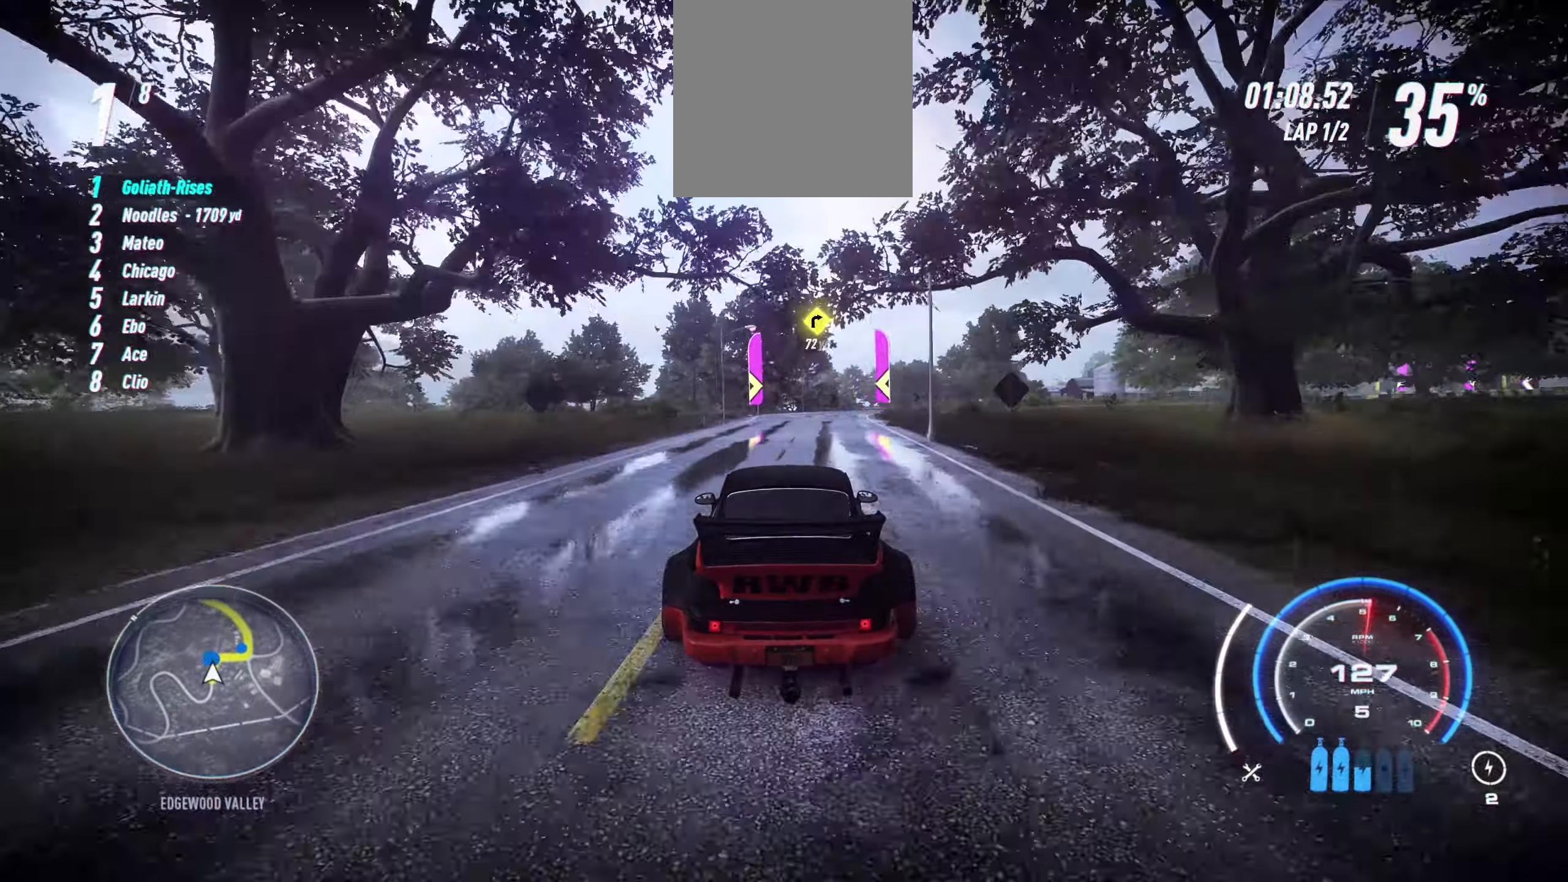
{"buttons": ["R2"], "left_stick": "center", "events": []}
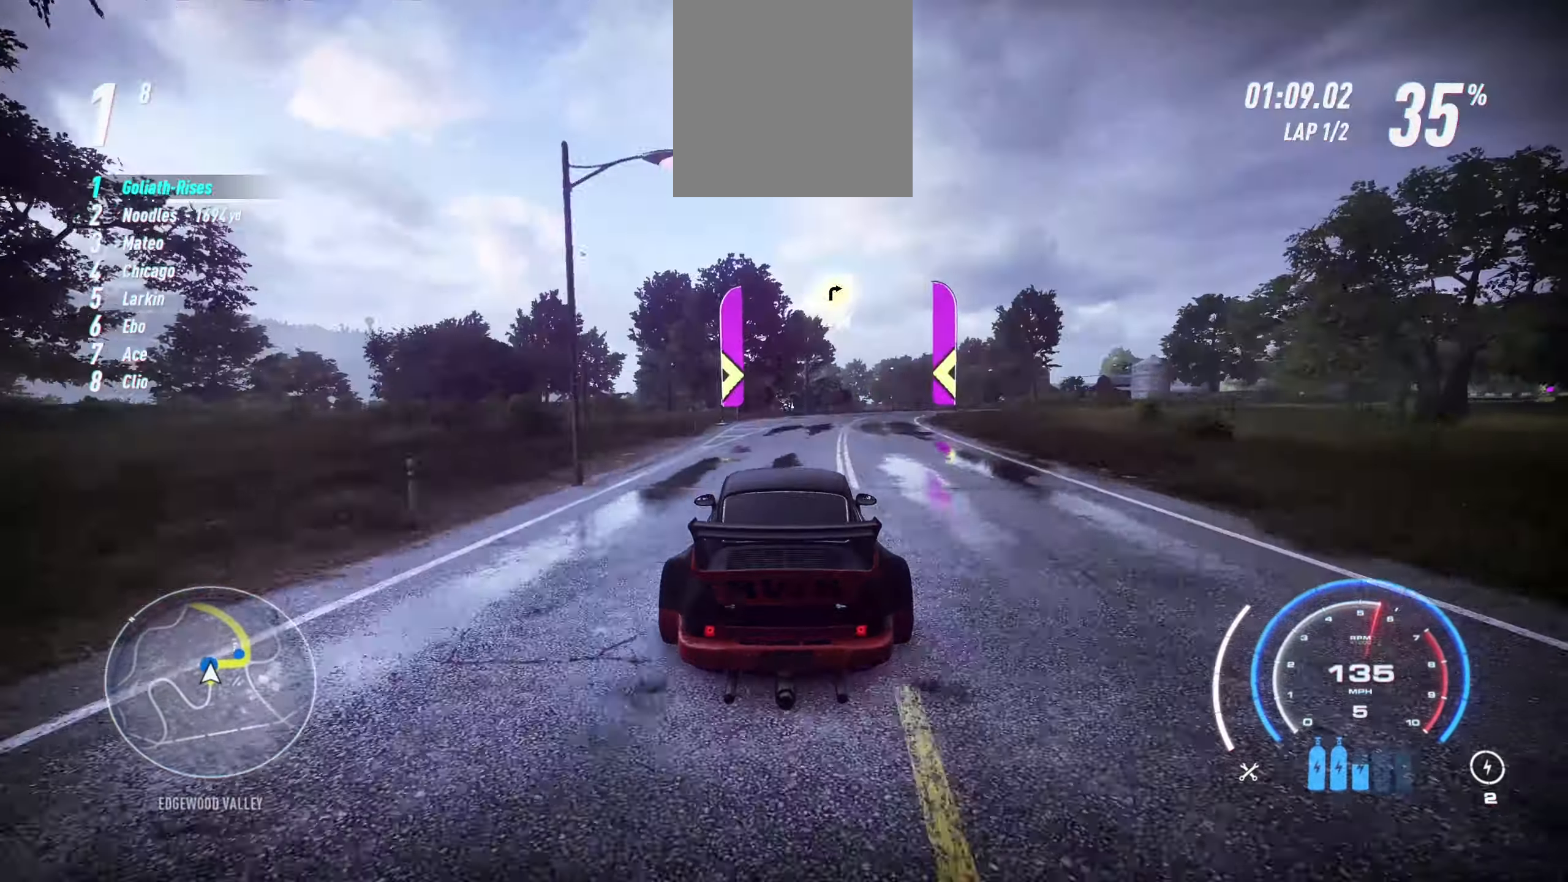
{"buttons": ["R2"], "left_stick": "right", "events": [[67, "left_stick", "right"], [200, "R2", "up"], [334, "R2", "down"]]}
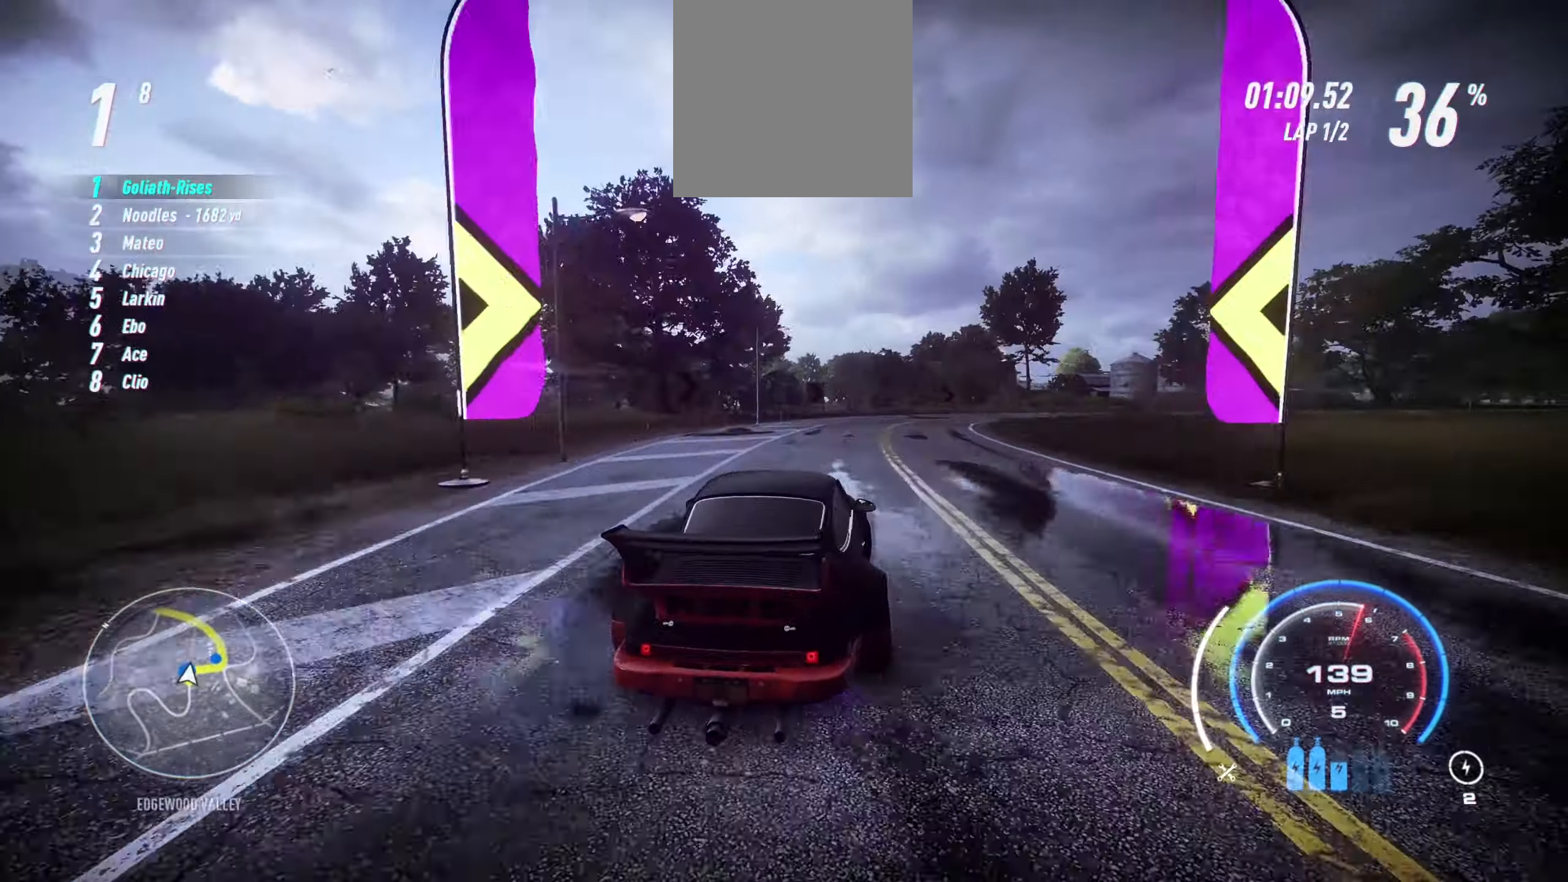
{"buttons": ["R2"], "left_stick": "up-right", "events": [[450, "left_stick", "up-right"]]}
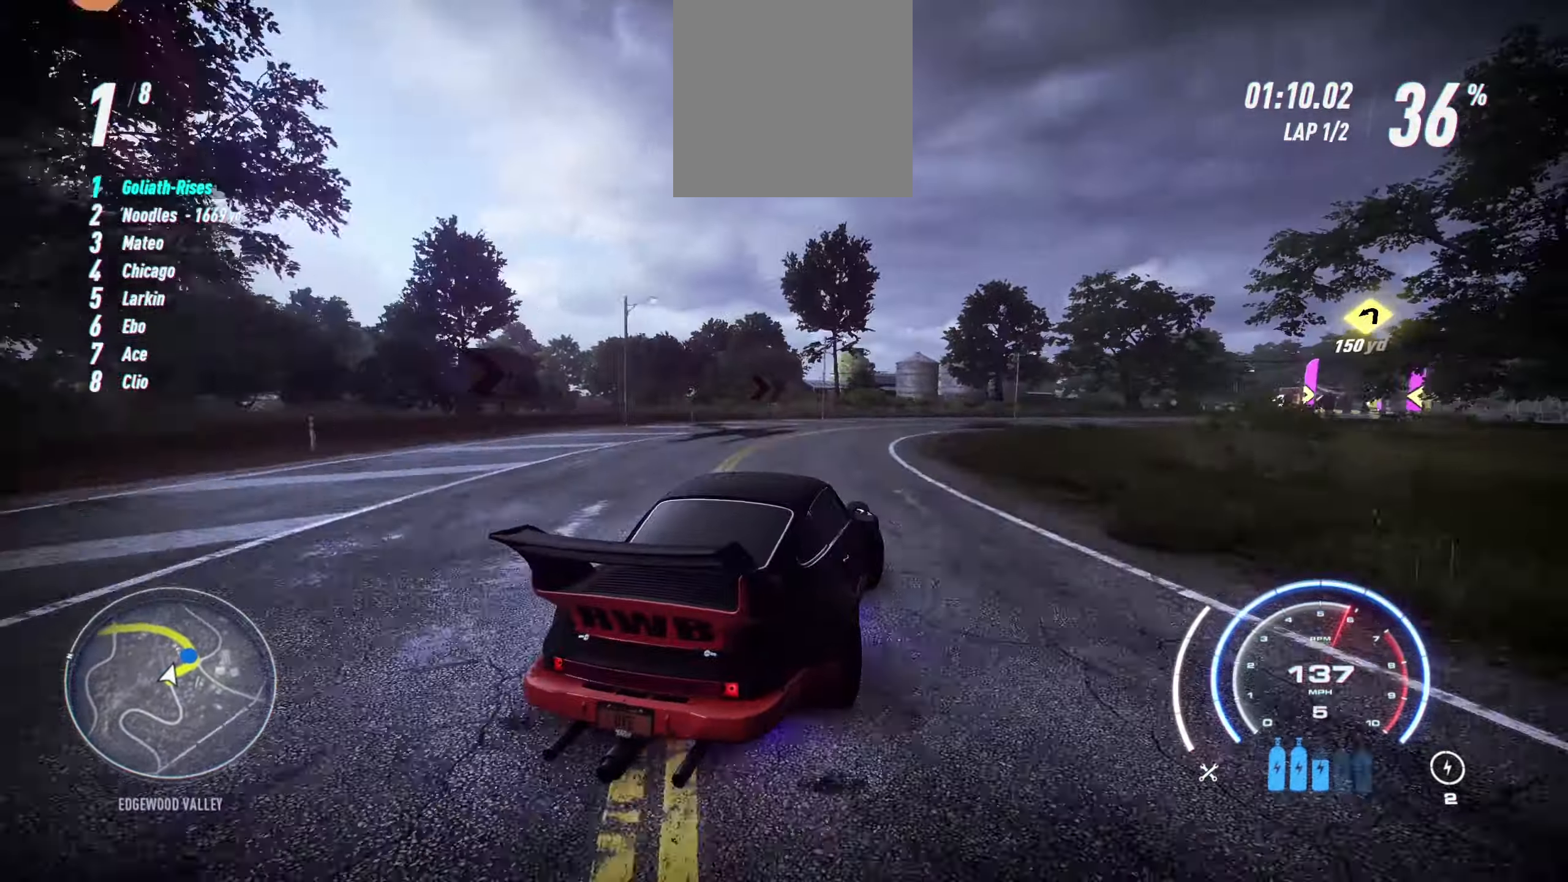
{"buttons": ["R2"], "left_stick": "center", "events": [[250, "left_stick", "center"]]}
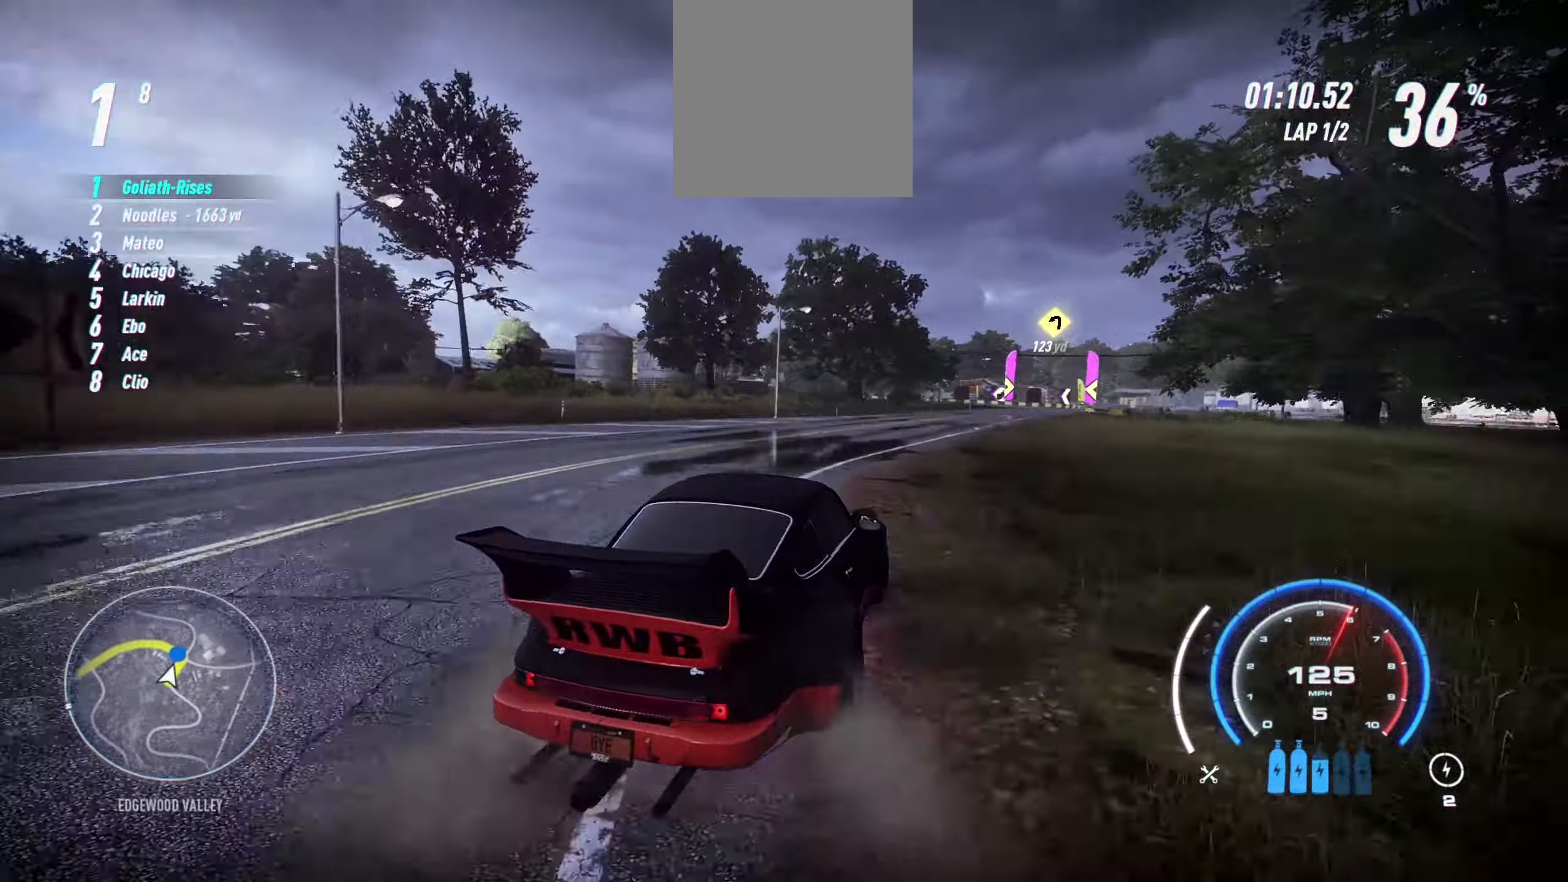
{"buttons": ["R2"], "left_stick": "center", "events": [[67, "left_stick", "right"], [384, "left_stick", "center"]]}
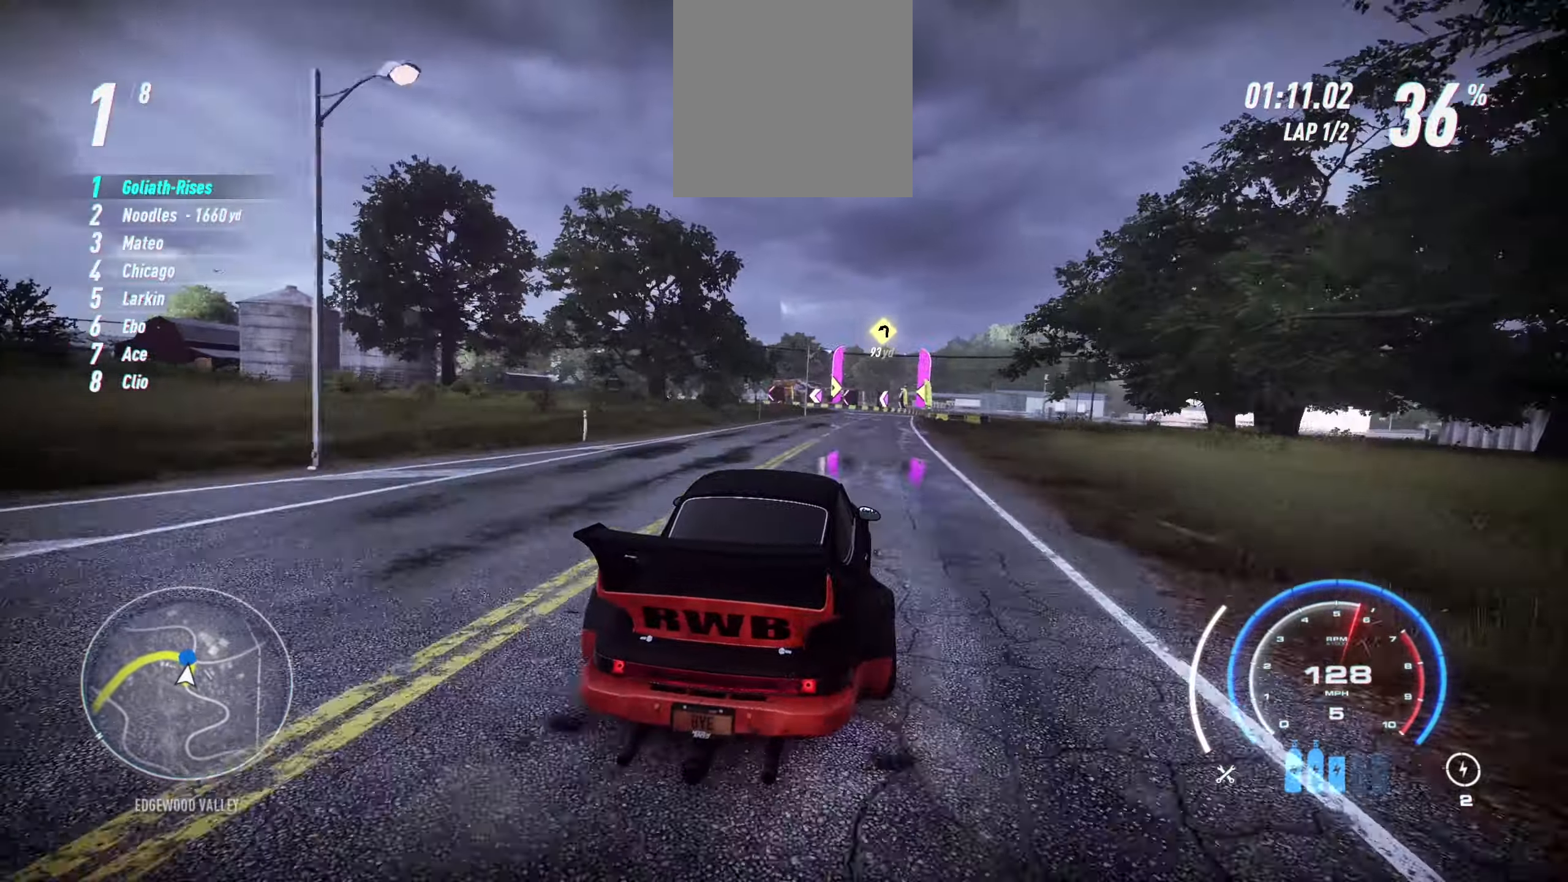
{"buttons": ["R2"], "left_stick": "center", "events": [[34, "left_stick", "right"], [184, "left_stick", "center"], [267, "left_stick", "right"], [434, "left_stick", "center"]]}
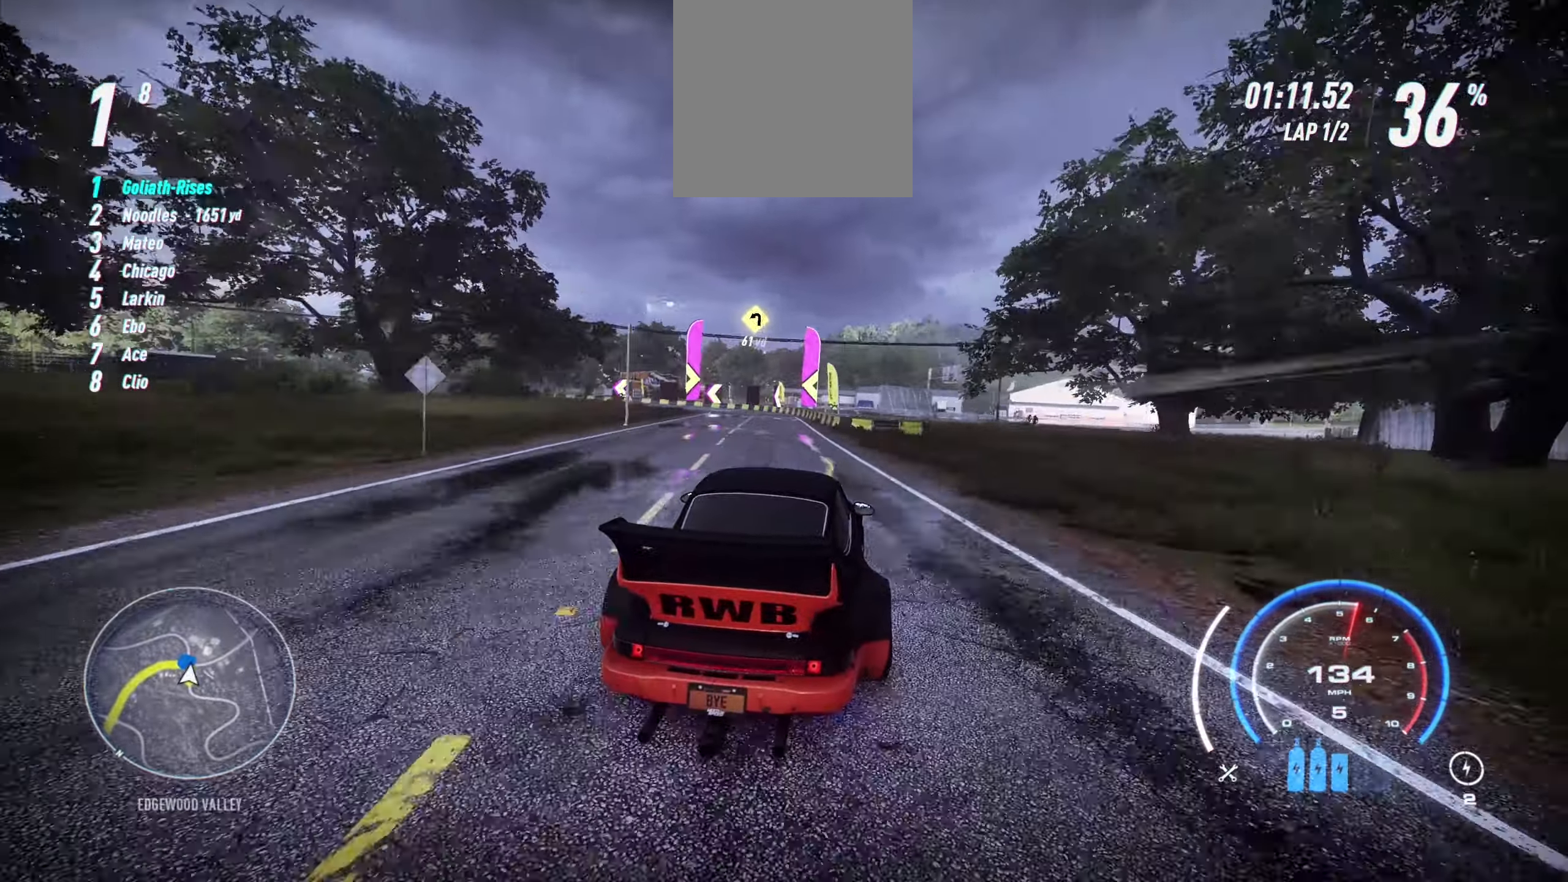
{"buttons": ["R2"], "left_stick": "left", "events": [[117, "left_stick", "left"], [250, "R2", "up"], [334, "R2", "down"]]}
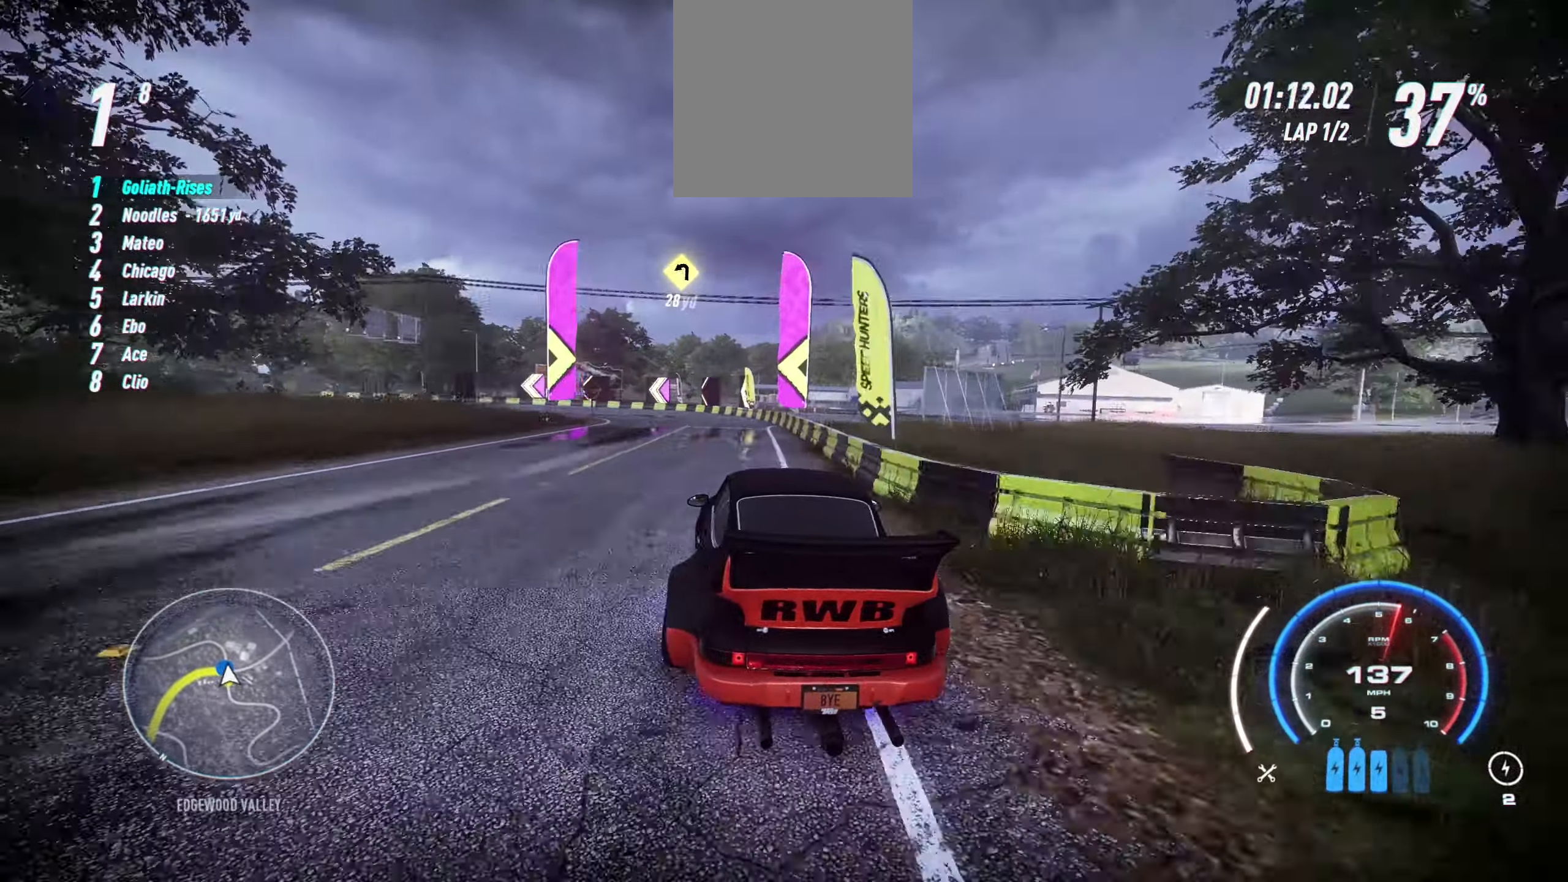
{"buttons": ["R2"], "left_stick": "left", "events": []}
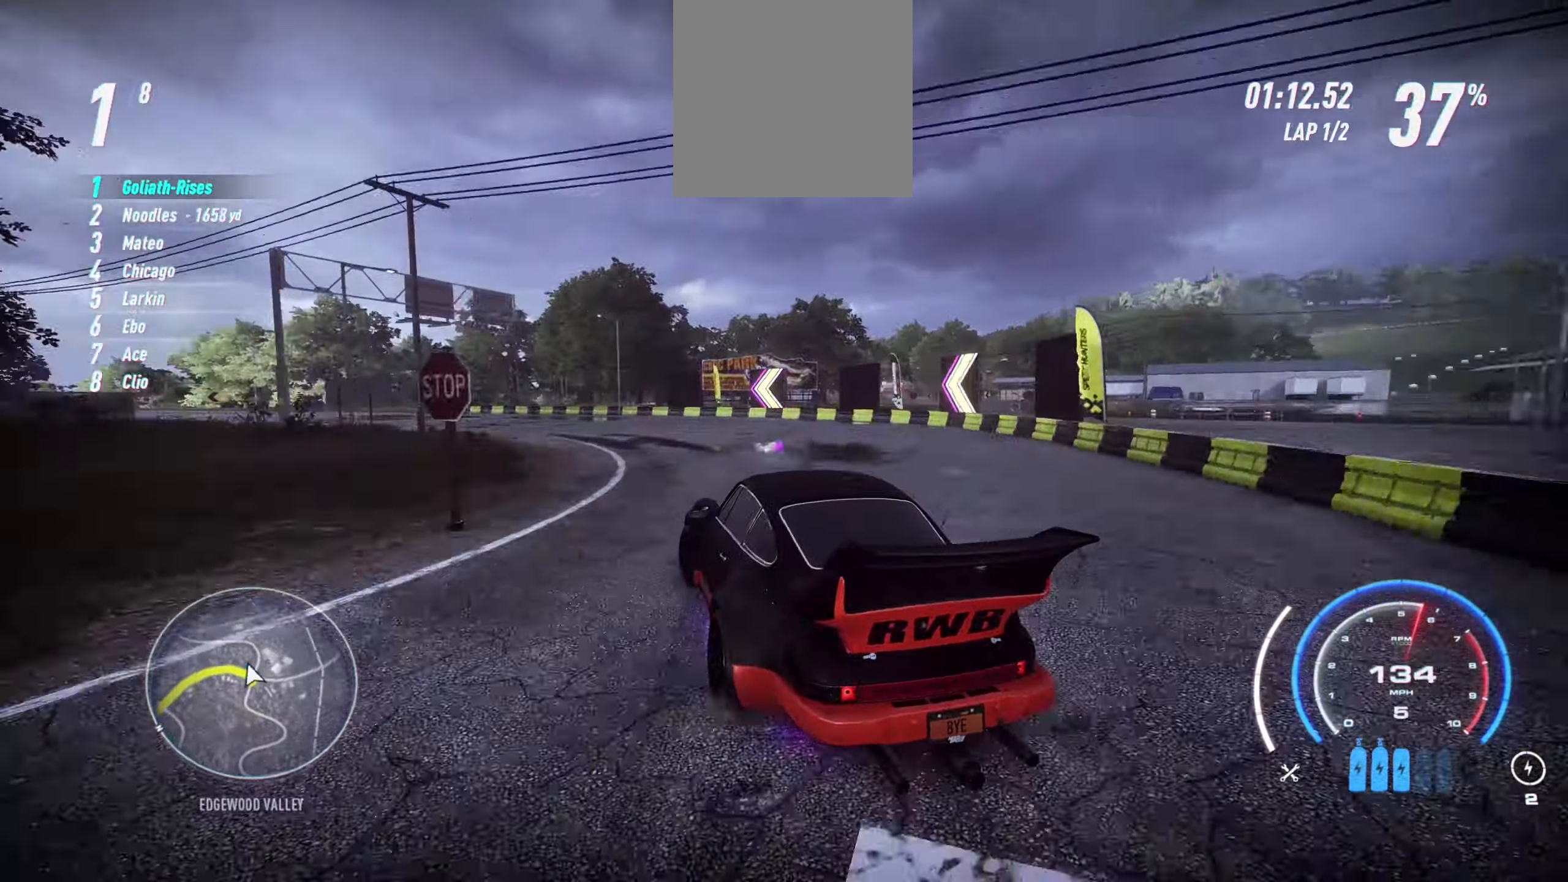
{"buttons": ["R2"], "left_stick": "center", "events": [[334, "left_stick", "center"], [350, "A", "down"], [467, "A", "up"]]}
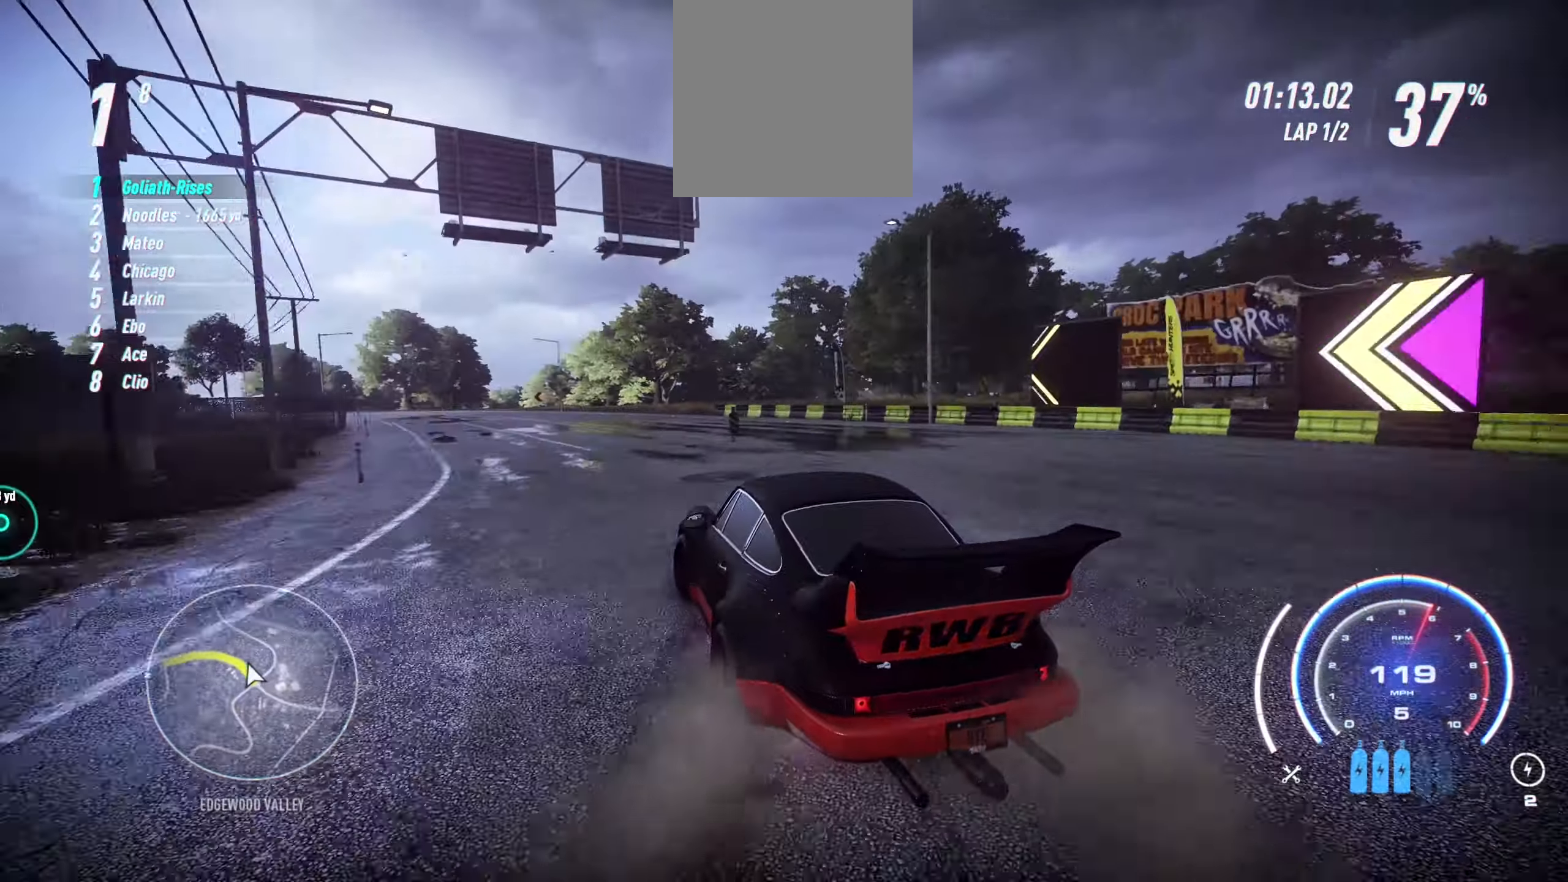
{"buttons": ["A", "R2"], "left_stick": "up-left", "events": [[366, "left_stick", "up-left"], [433, "A", "down"]]}
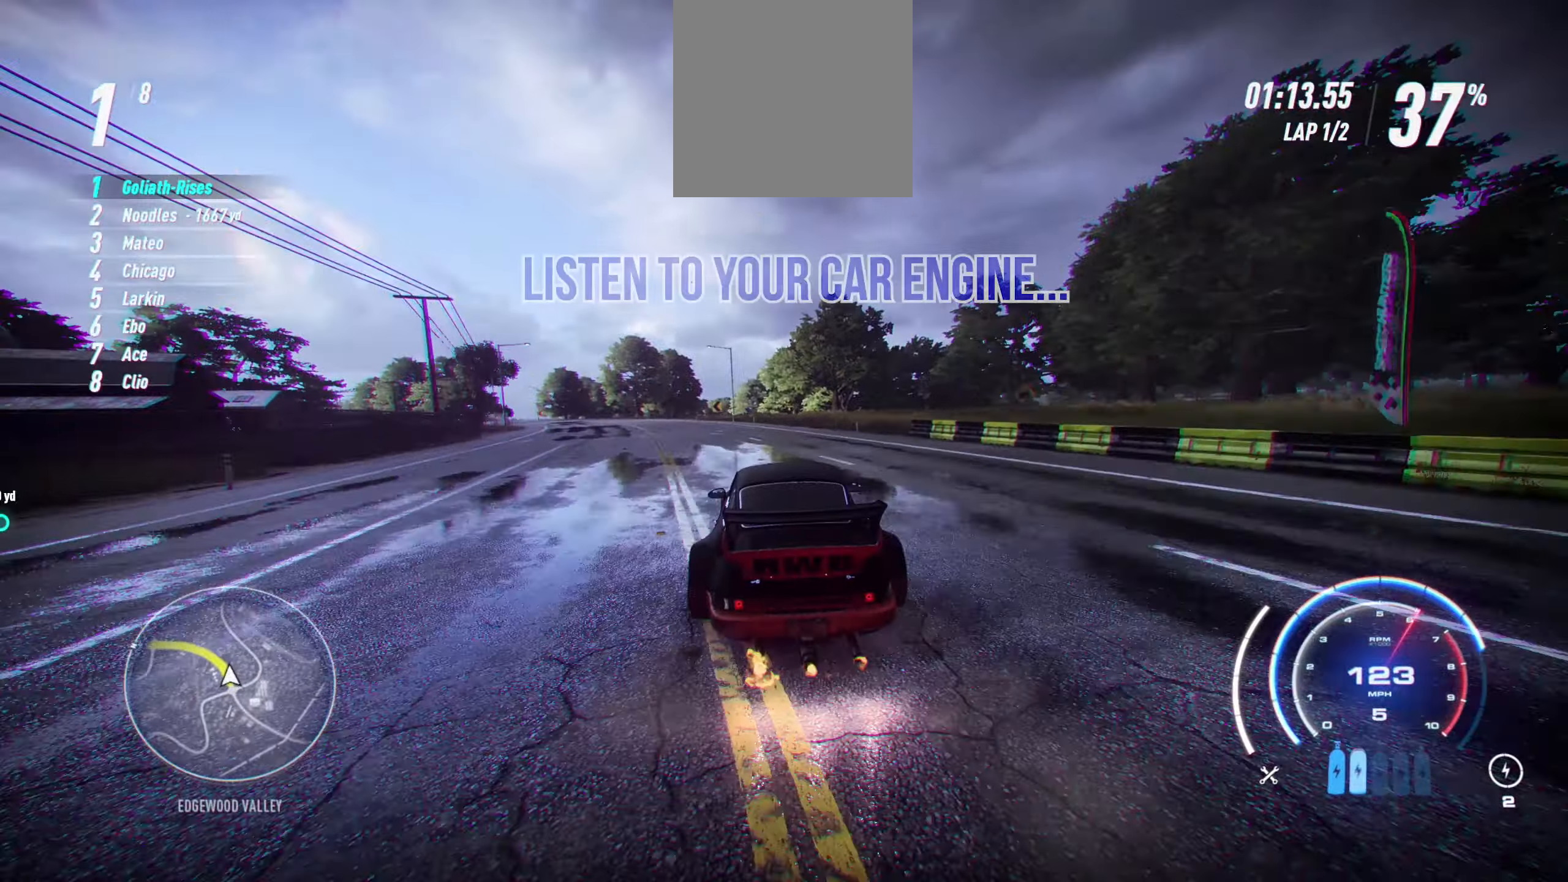
{"buttons": ["A", "R2"], "left_stick": "up-left", "events": []}
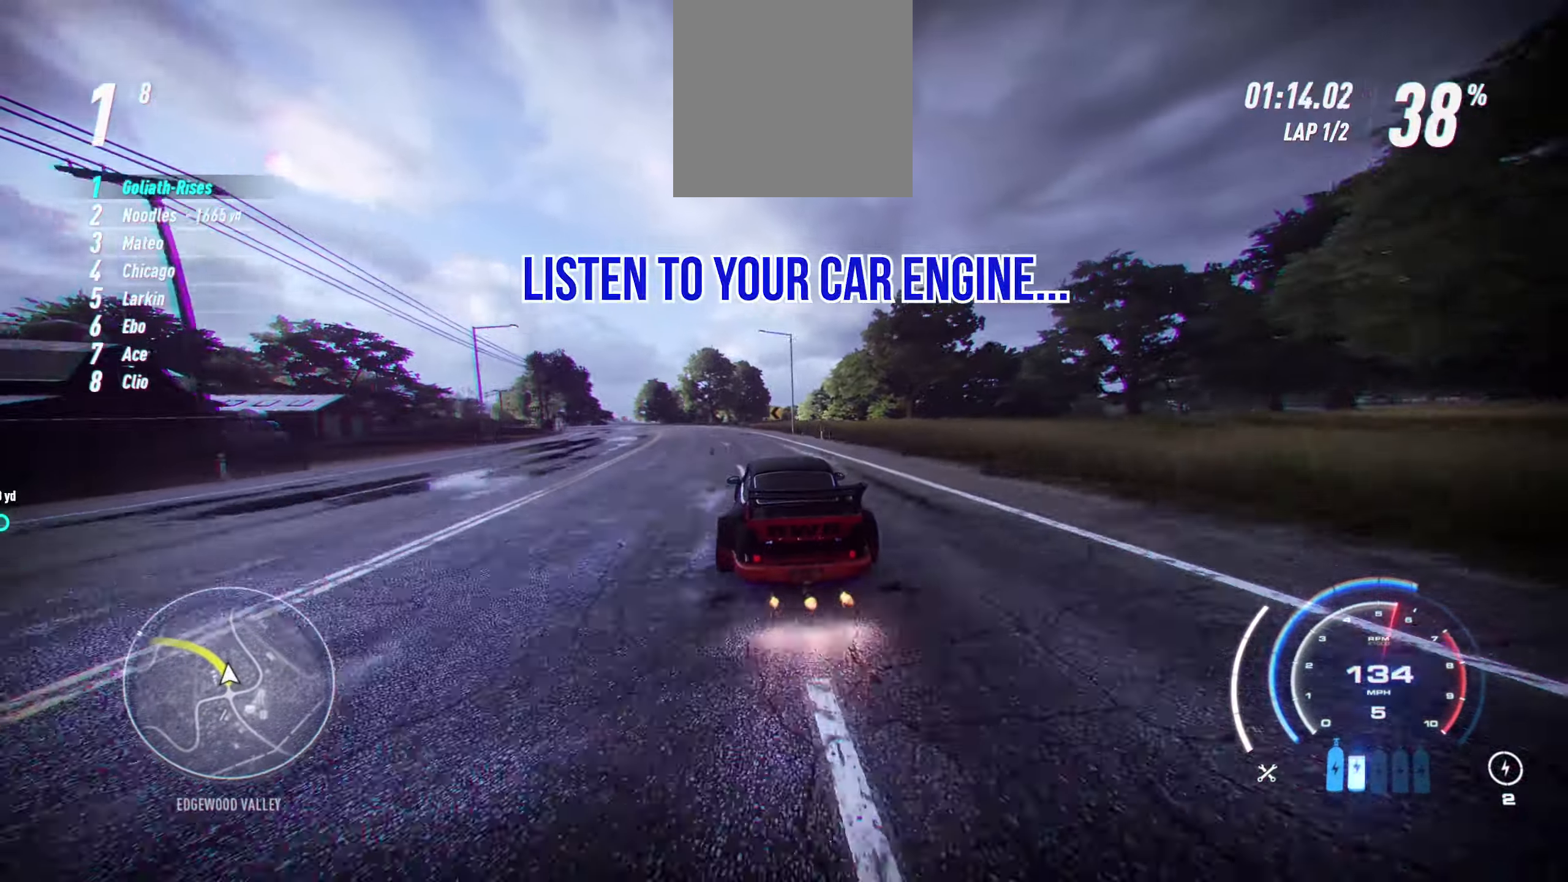
{"buttons": ["A", "R2"], "left_stick": "up-left", "events": []}
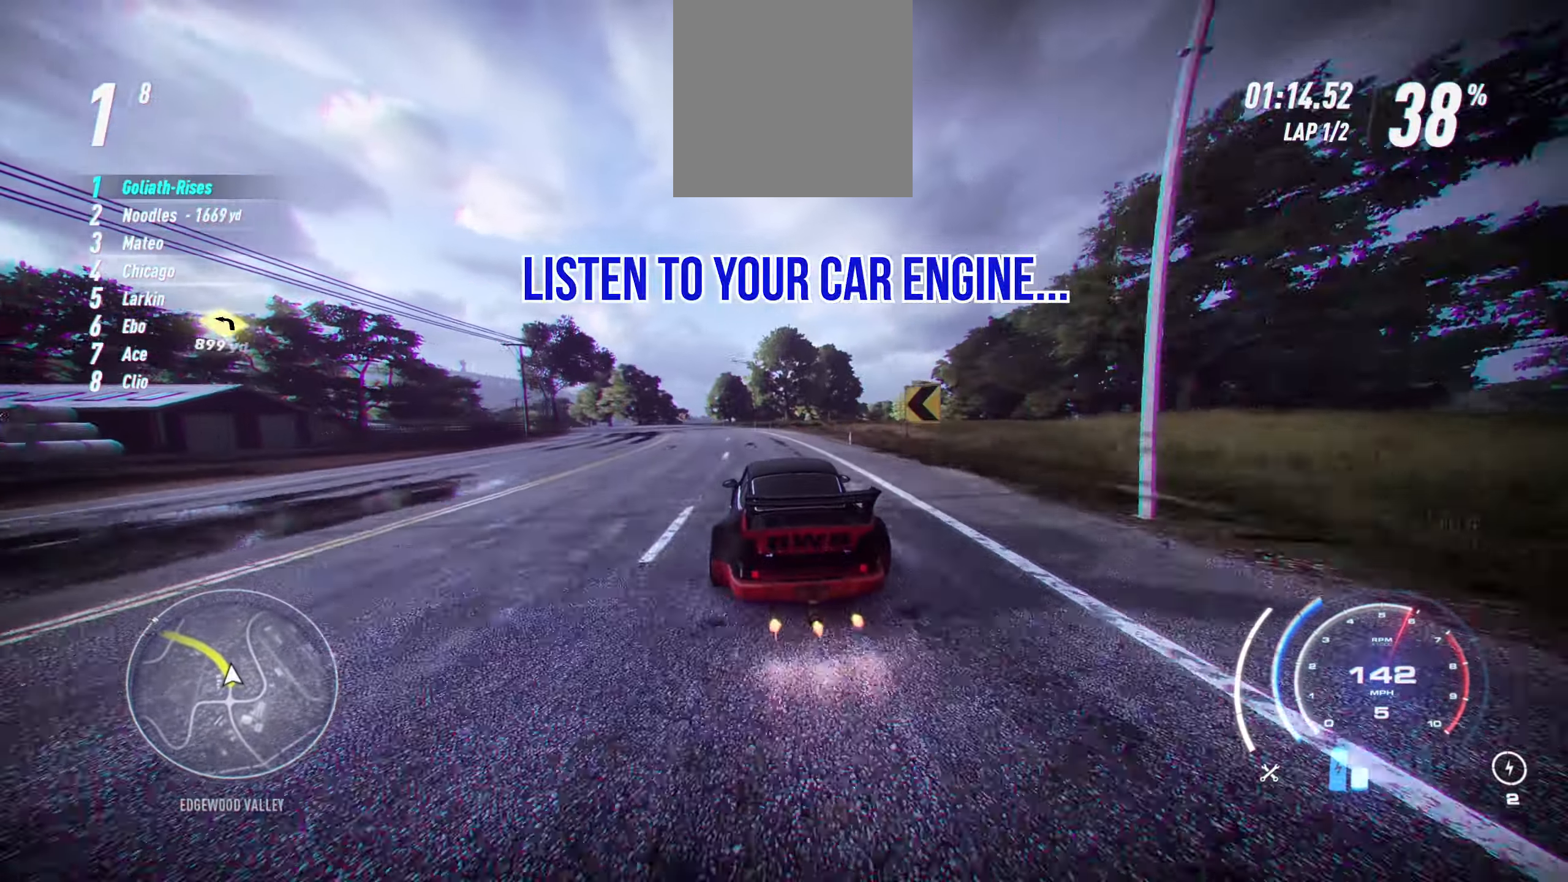
{"buttons": ["A", "R2"], "left_stick": "up-left", "events": []}
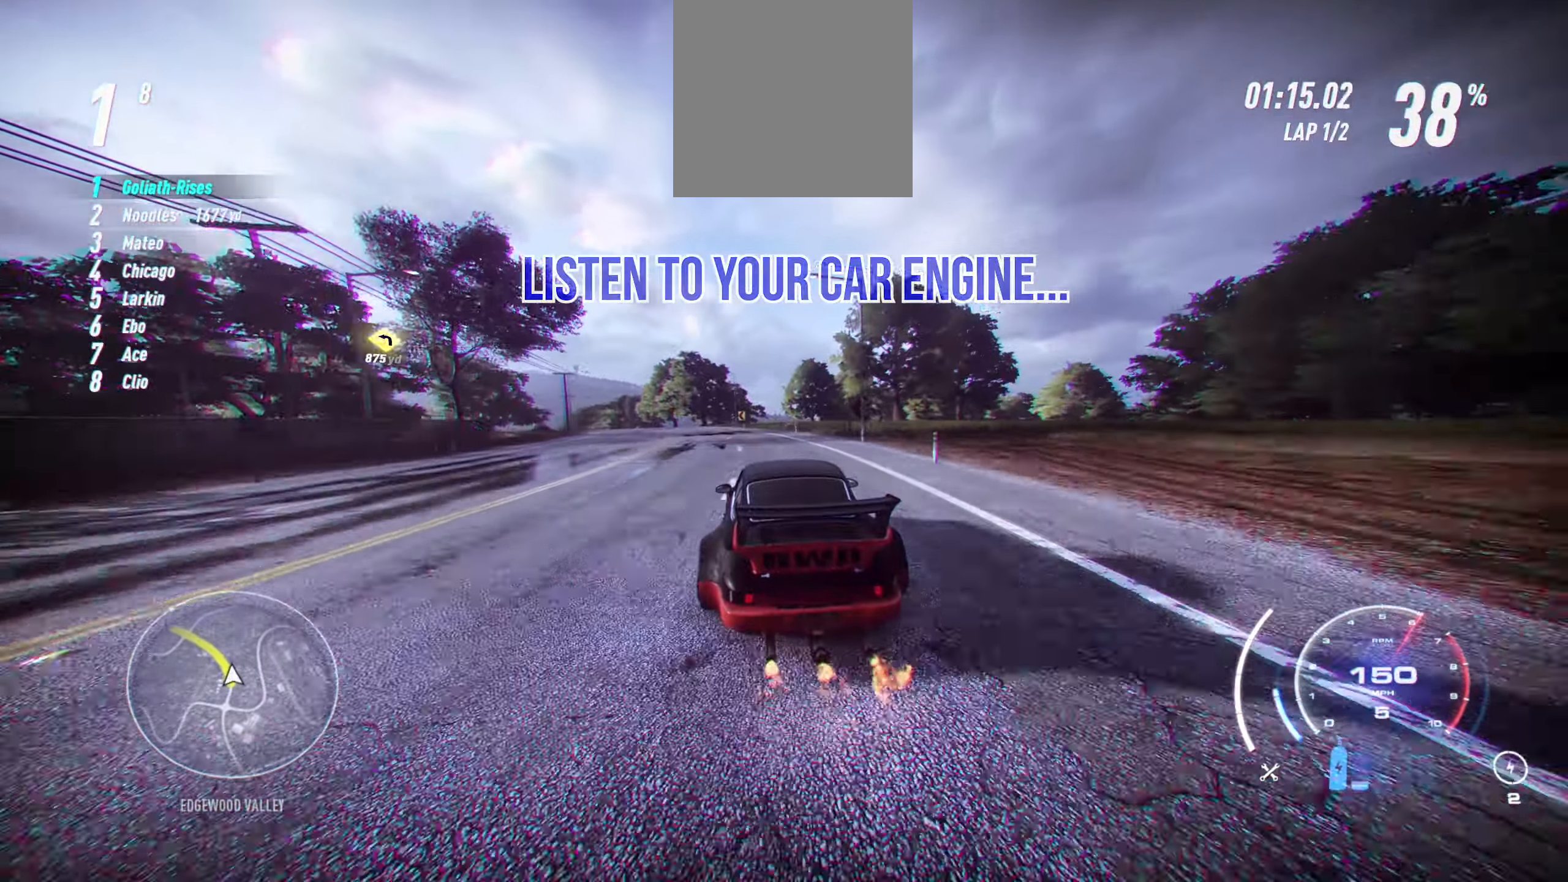
{"buttons": ["A", "R2"], "left_stick": "up-left", "events": []}
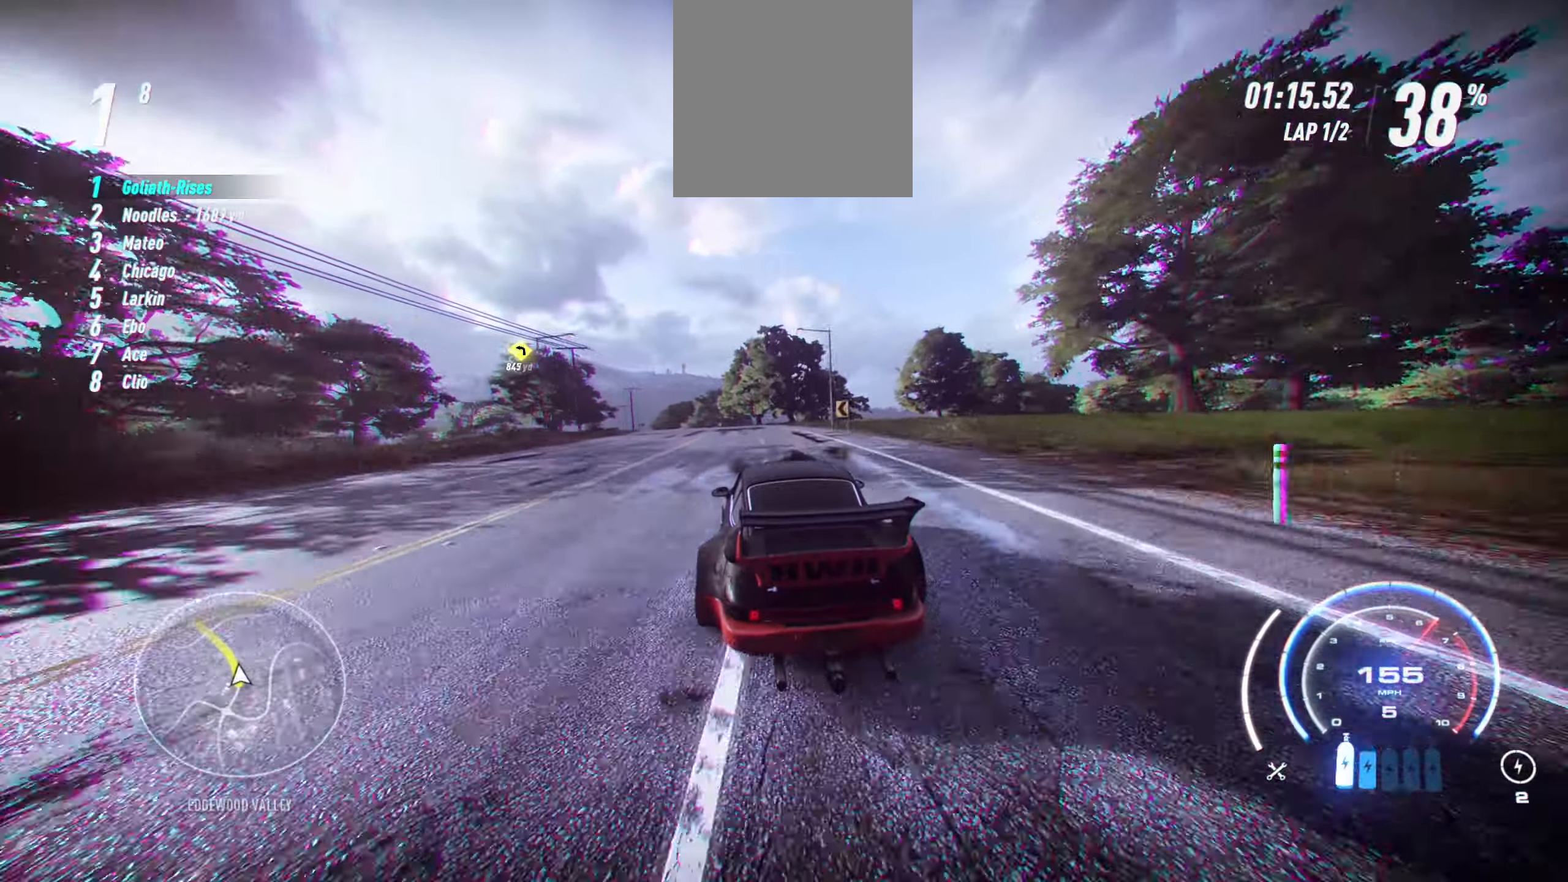
{"buttons": ["R2"], "left_stick": "up-left", "events": [[483, "A", "up"]]}
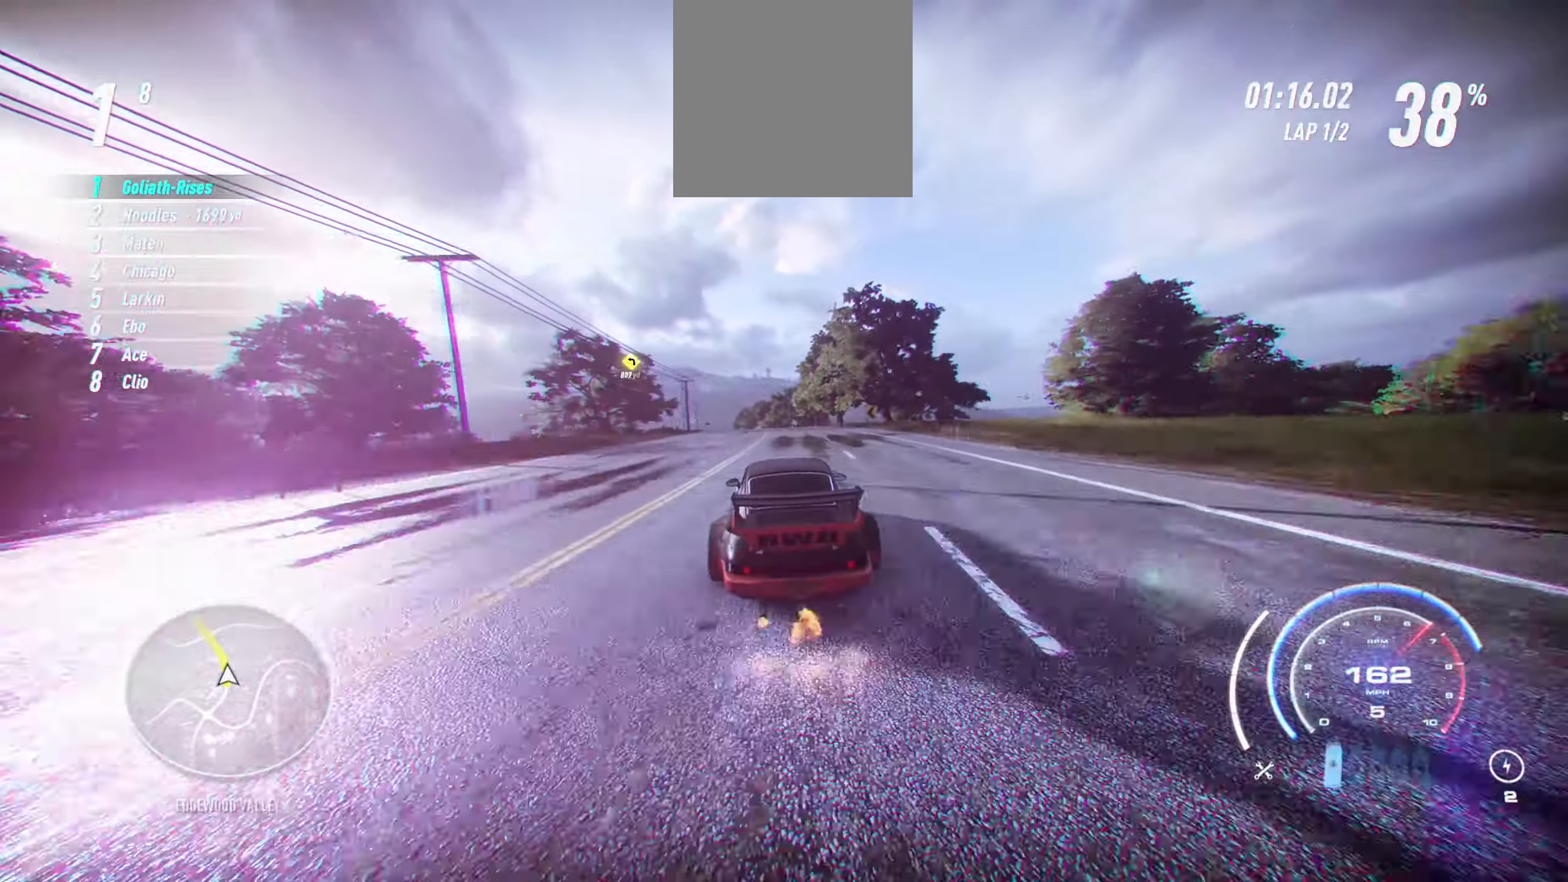
{"buttons": ["R2"], "left_stick": "up-left", "events": []}
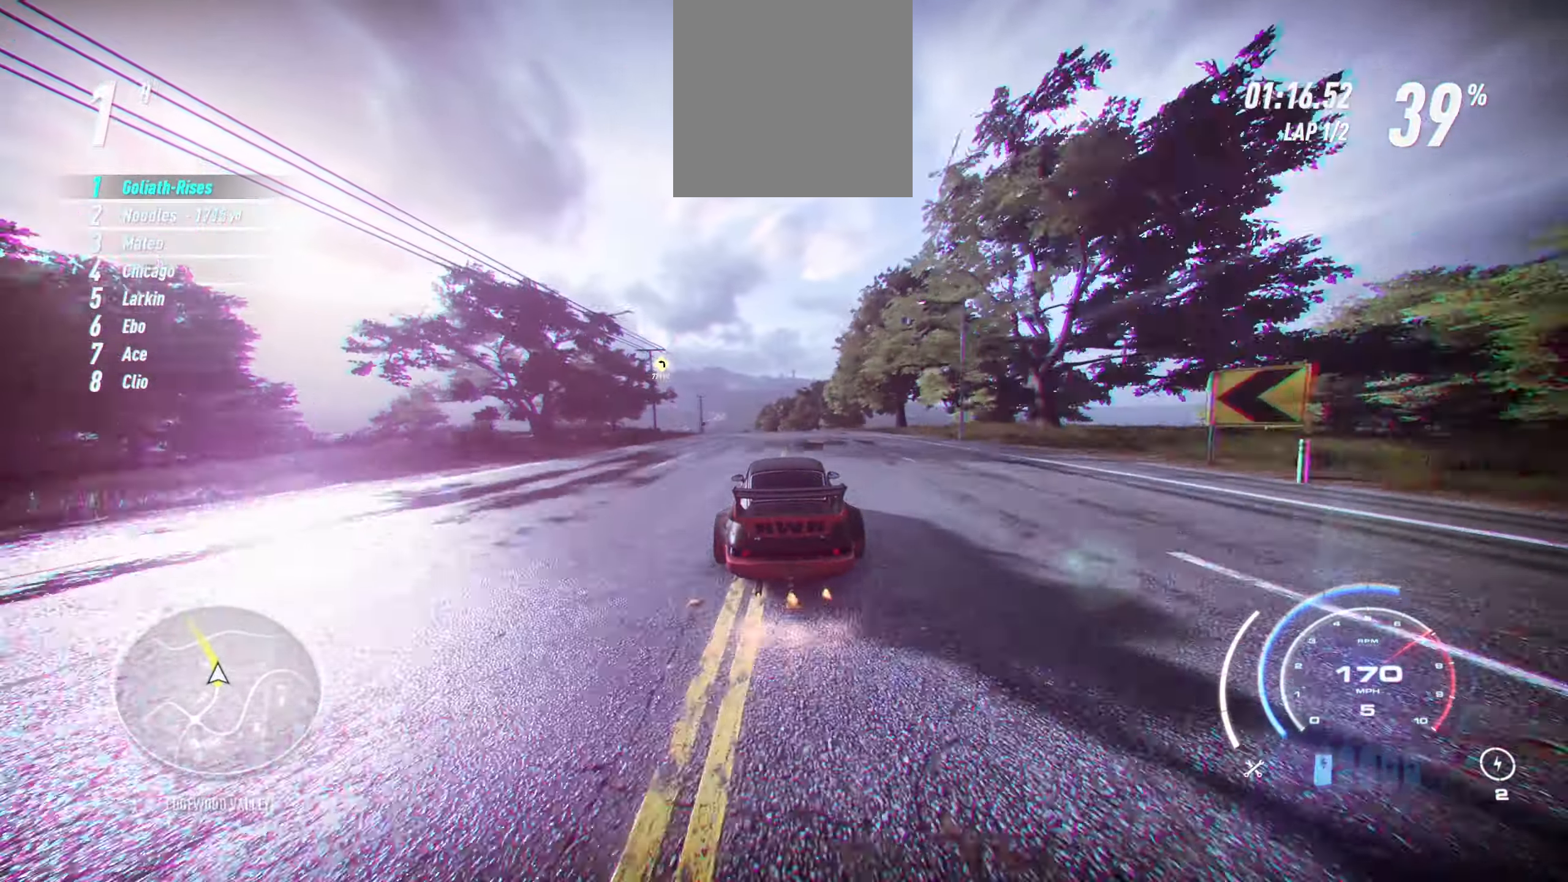
{"buttons": ["R2"], "left_stick": "up-left", "events": [[200, "R1", "down"], [333, "R1", "up"]]}
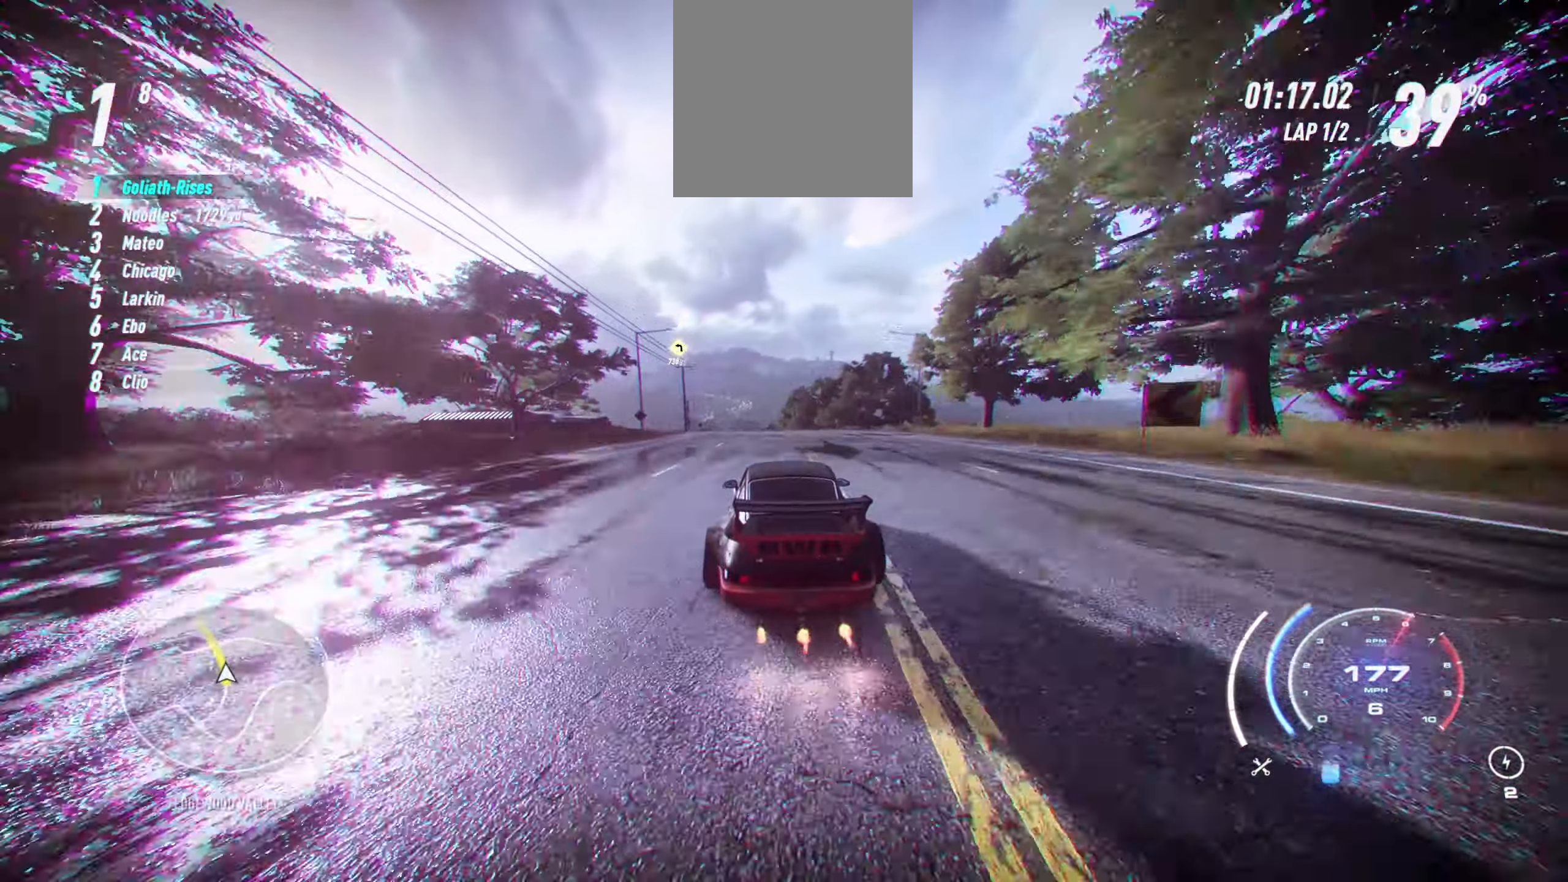
{"buttons": ["R2"], "left_stick": "up-left", "events": []}
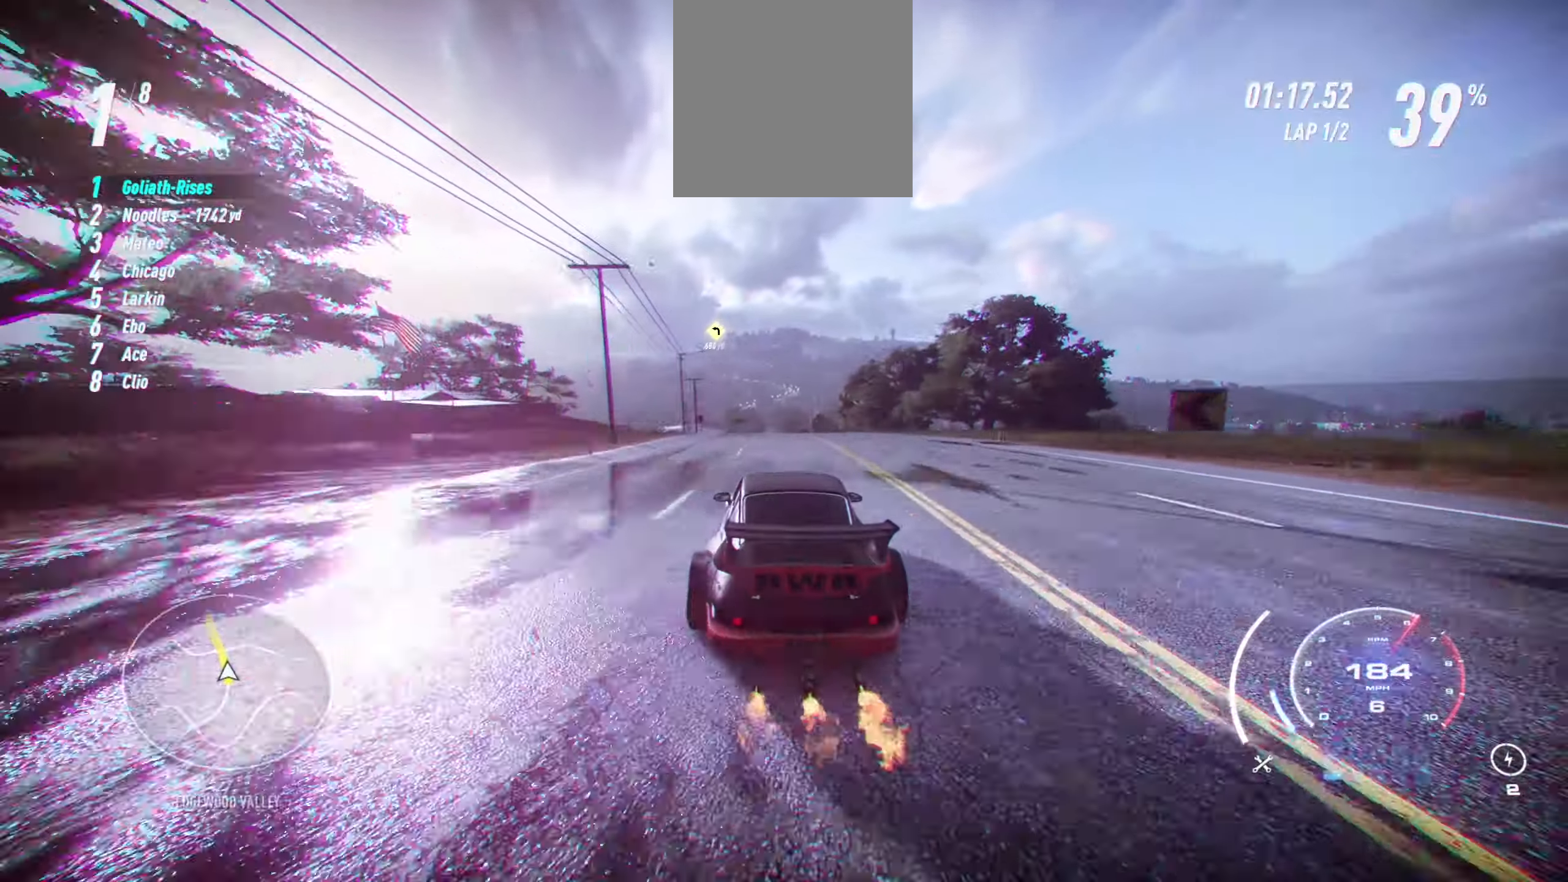
{"buttons": ["R2"], "left_stick": "up-left", "events": []}
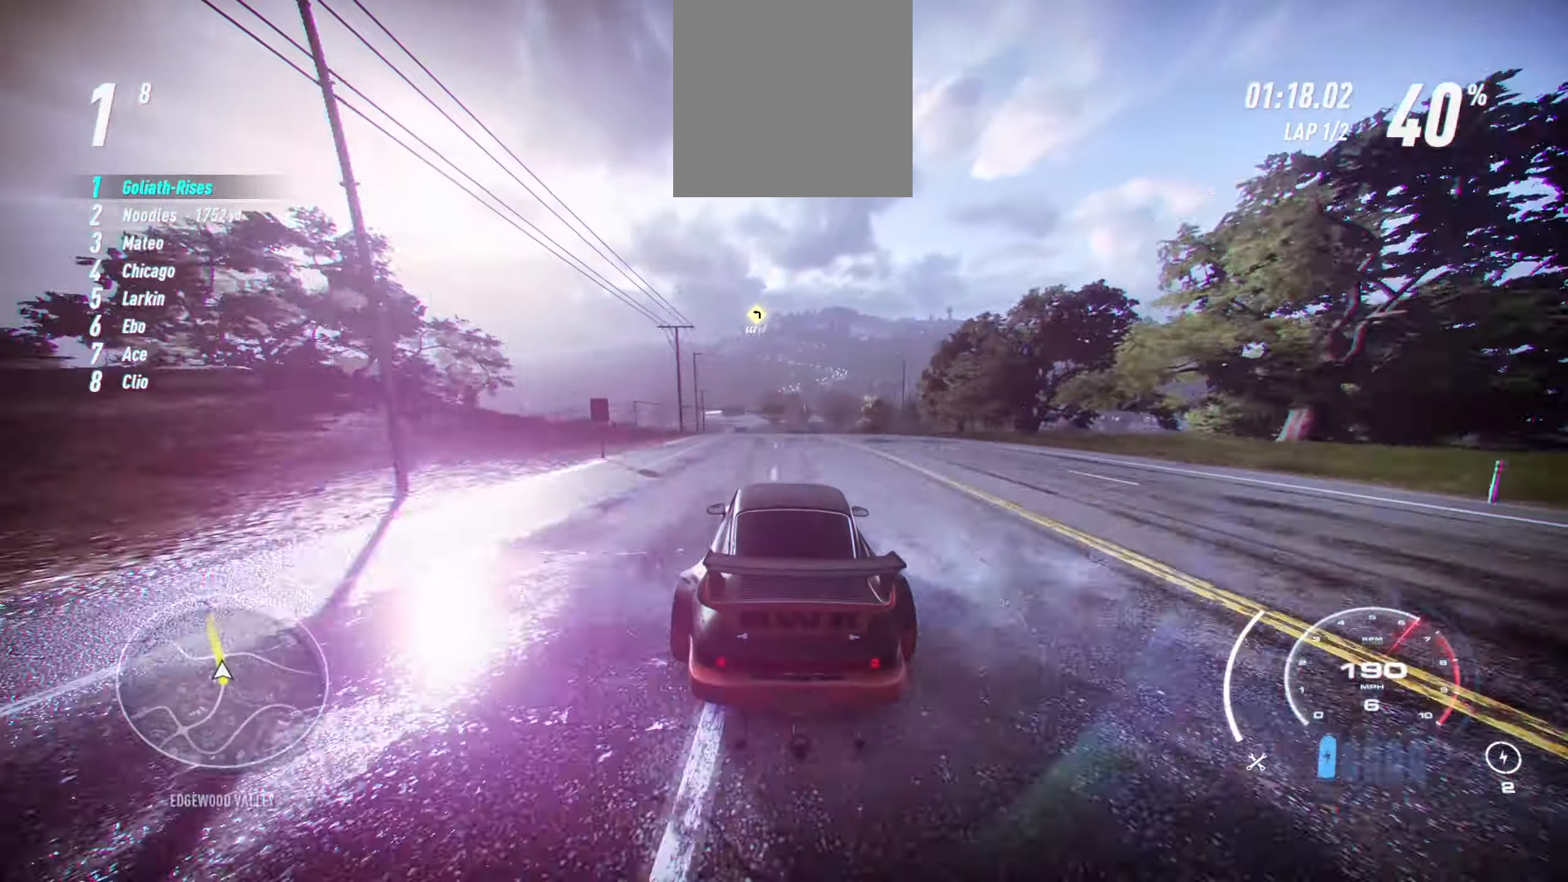
{"buttons": ["R2"], "left_stick": "up-left", "events": []}